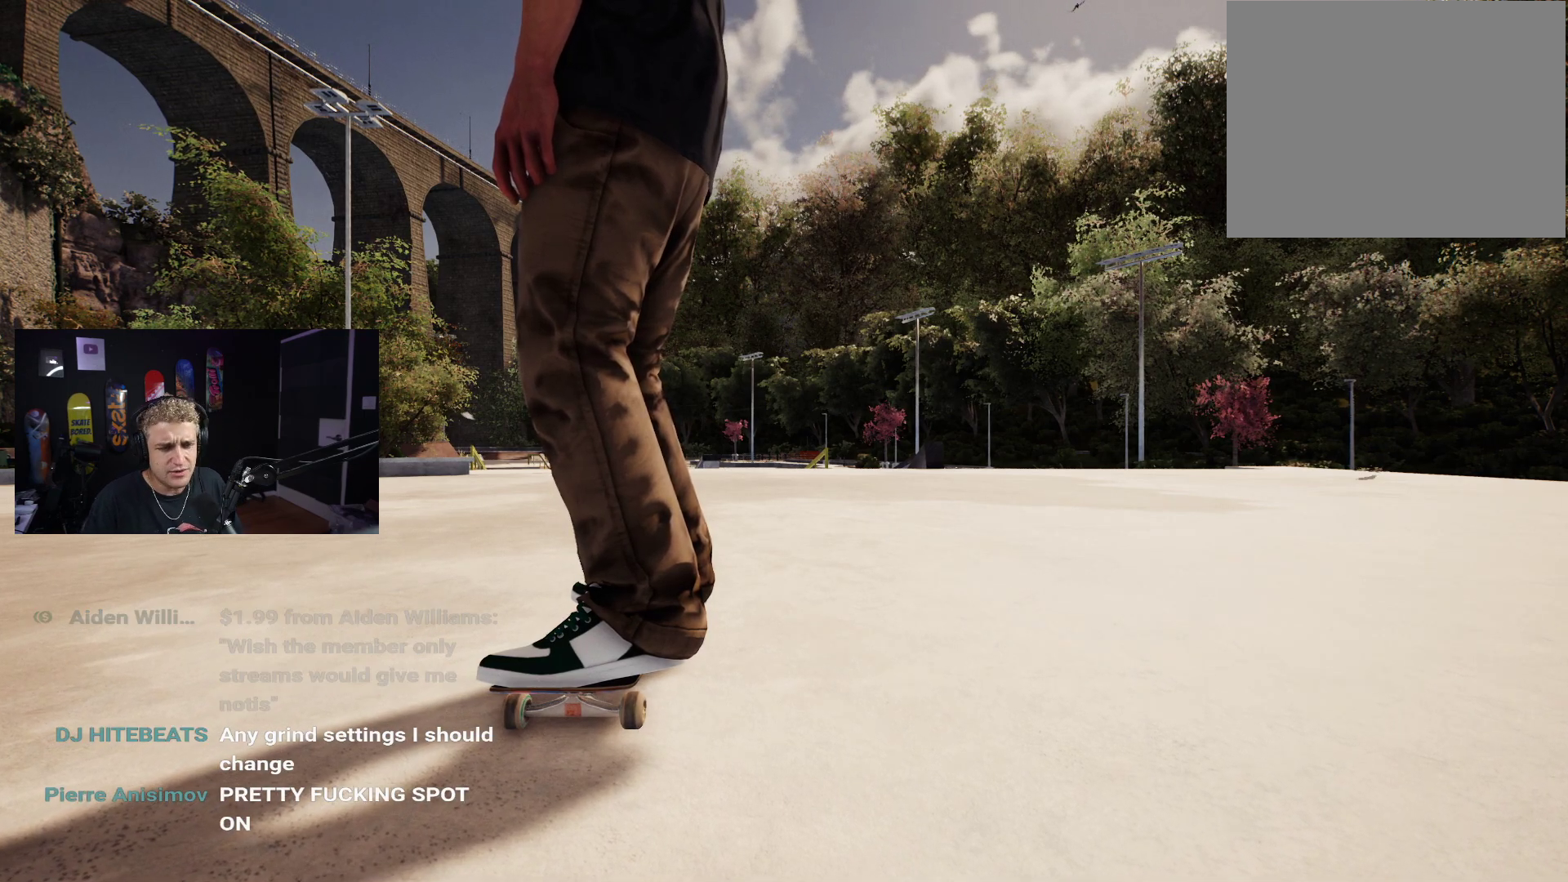
Gameplay with a controller (Xbox layout); each line is a JSON object with the inputs held at the frame after it. "events" lists button and stick changes between this image and that frame as [ms after this image, input, new state], when the widget could be followed in between.
{"buttons": ["X"], "left_stick": "center", "right_stick": "center", "events": [[467, "X", "down"]]}
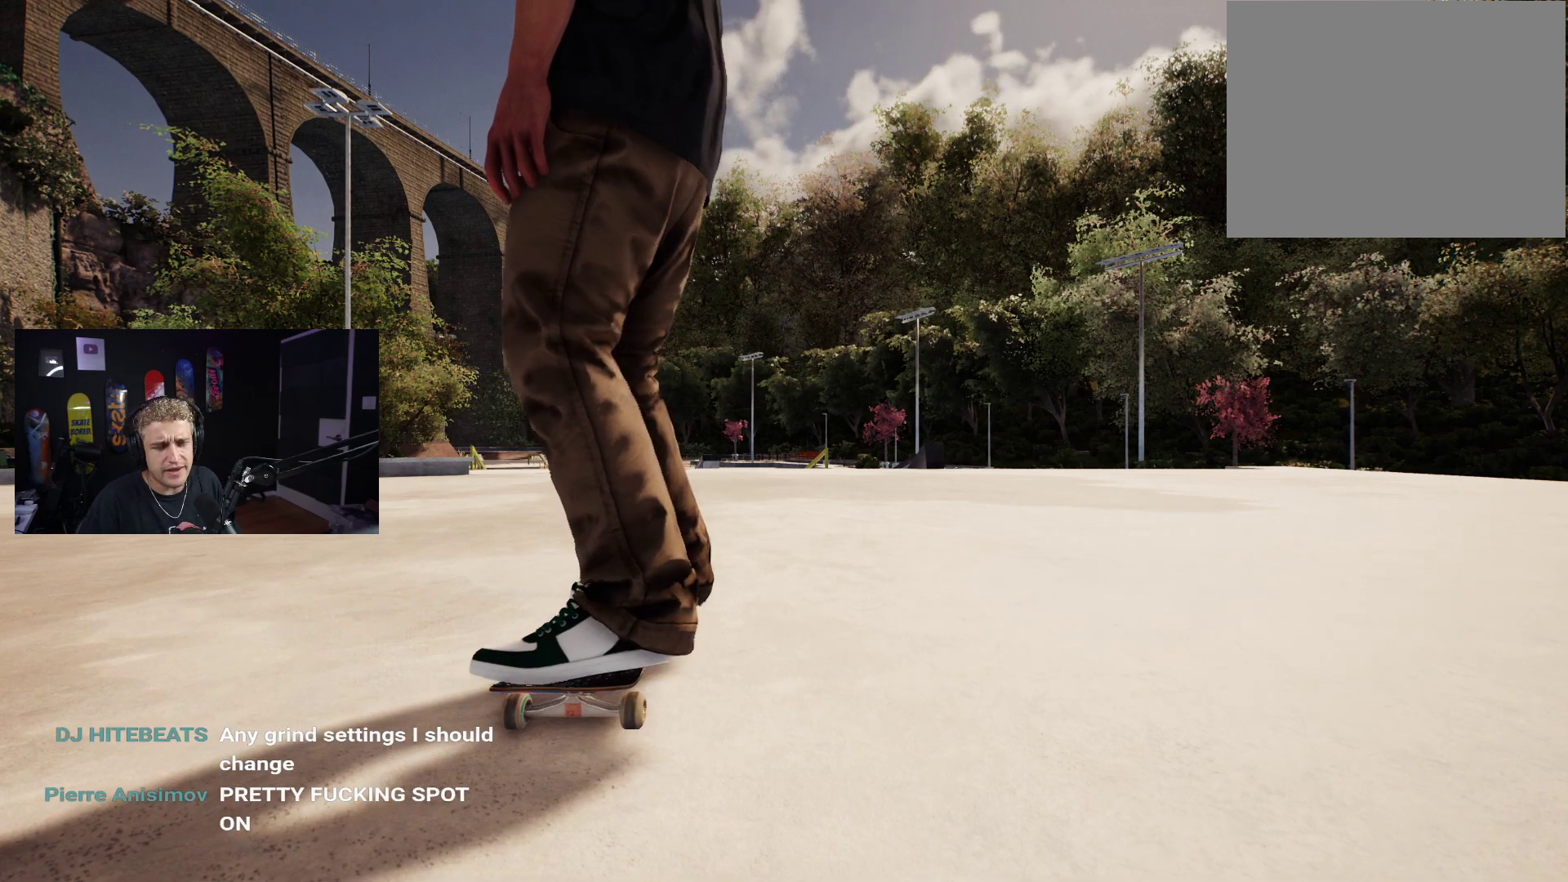
{"buttons": [], "left_stick": "center", "right_stick": "center", "events": [[233, "X", "up"]]}
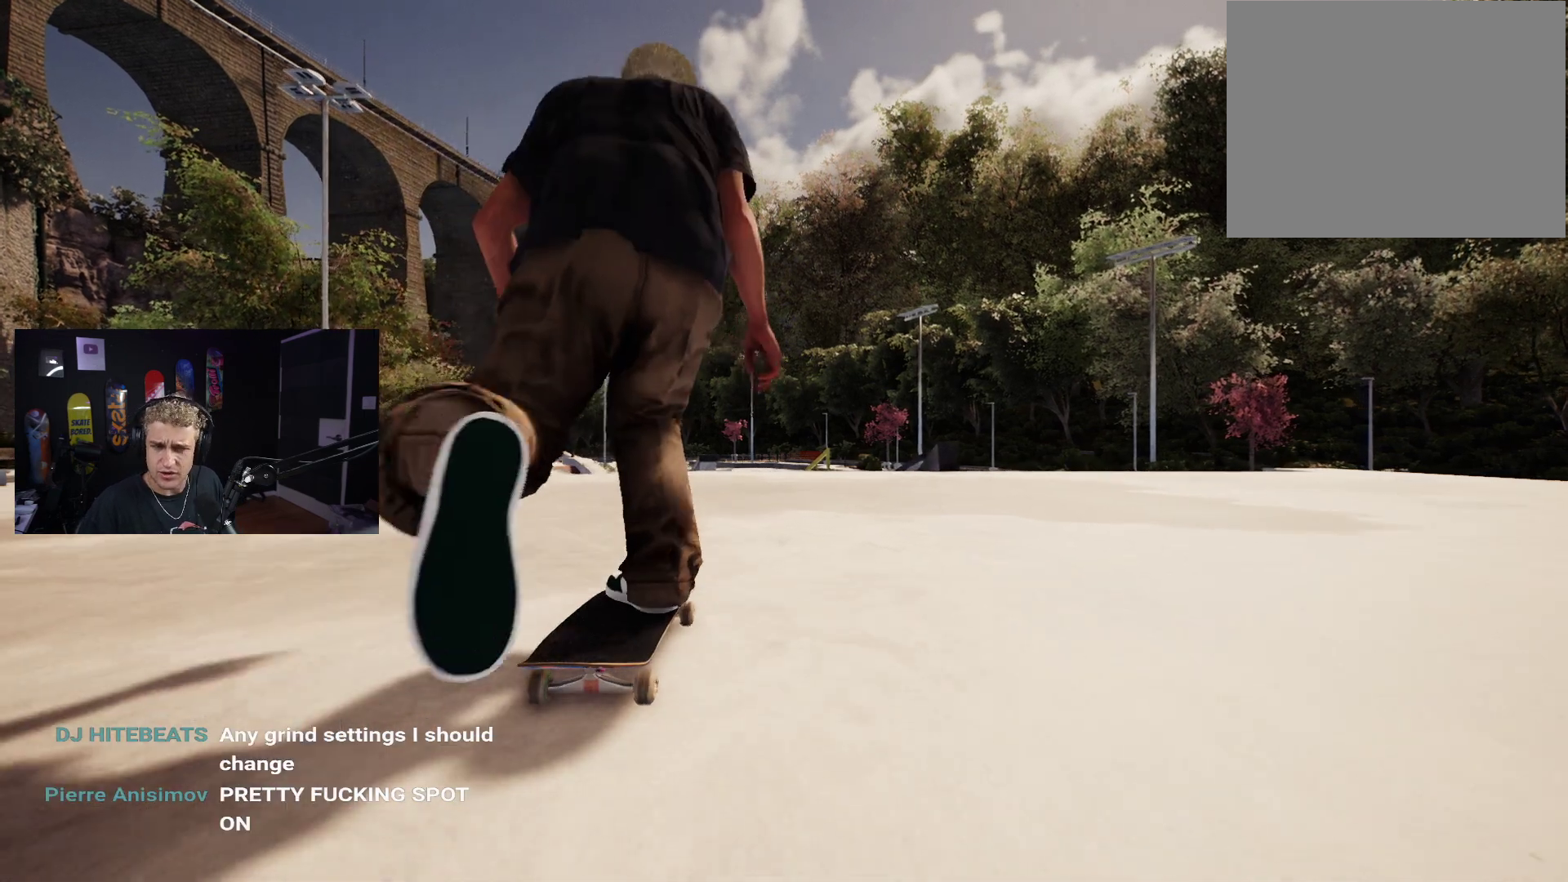
{"buttons": [], "left_stick": "center", "right_stick": "center", "events": [[267, "X", "down"], [467, "X", "up"]]}
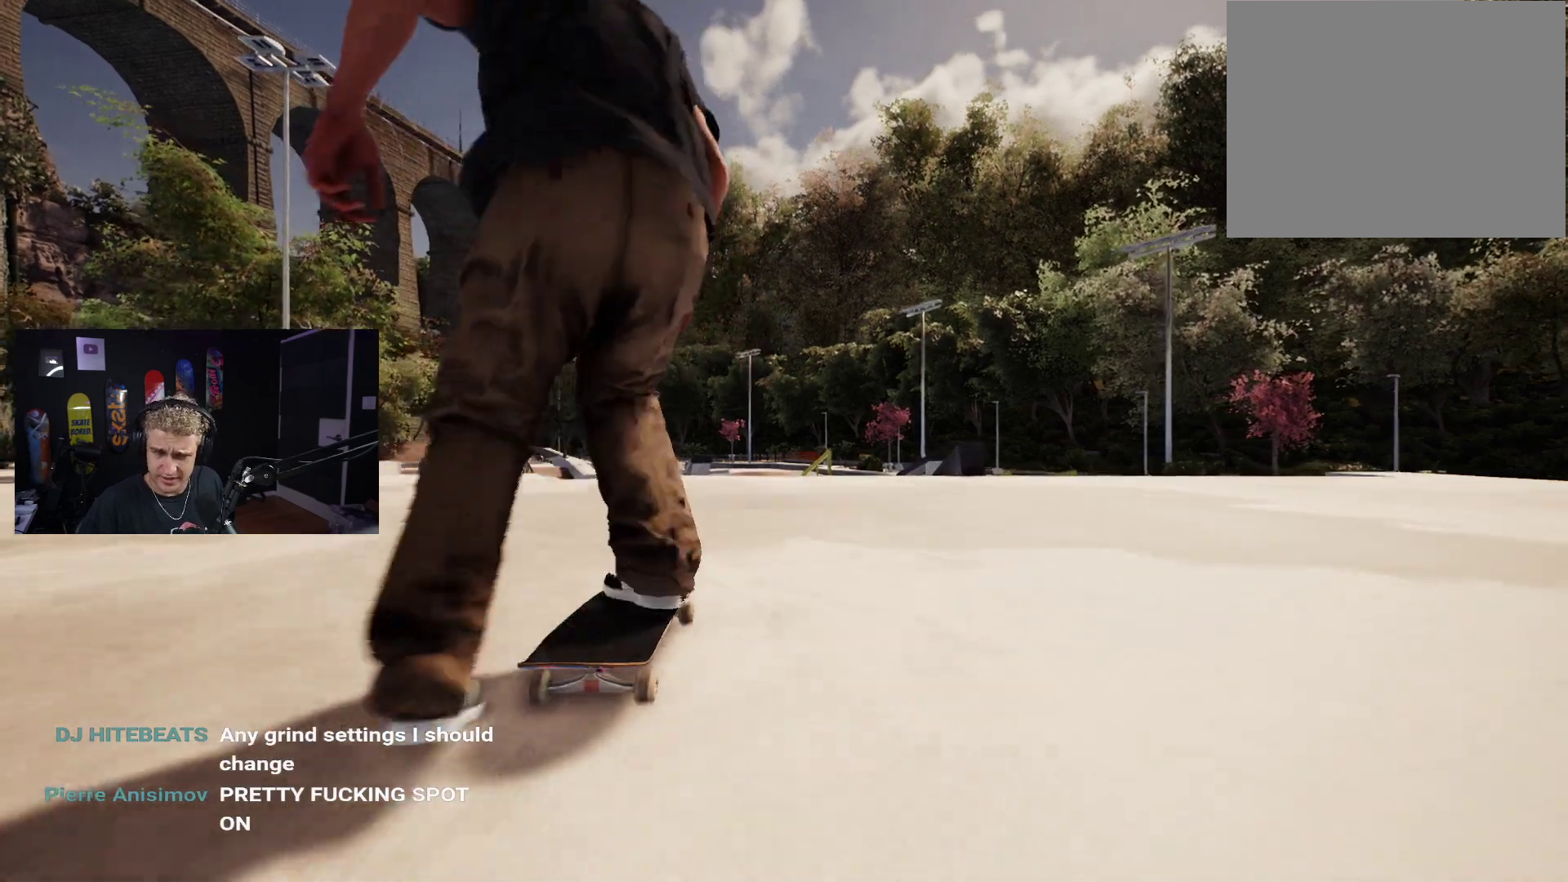
{"buttons": [], "left_stick": "center", "right_stick": "center", "events": []}
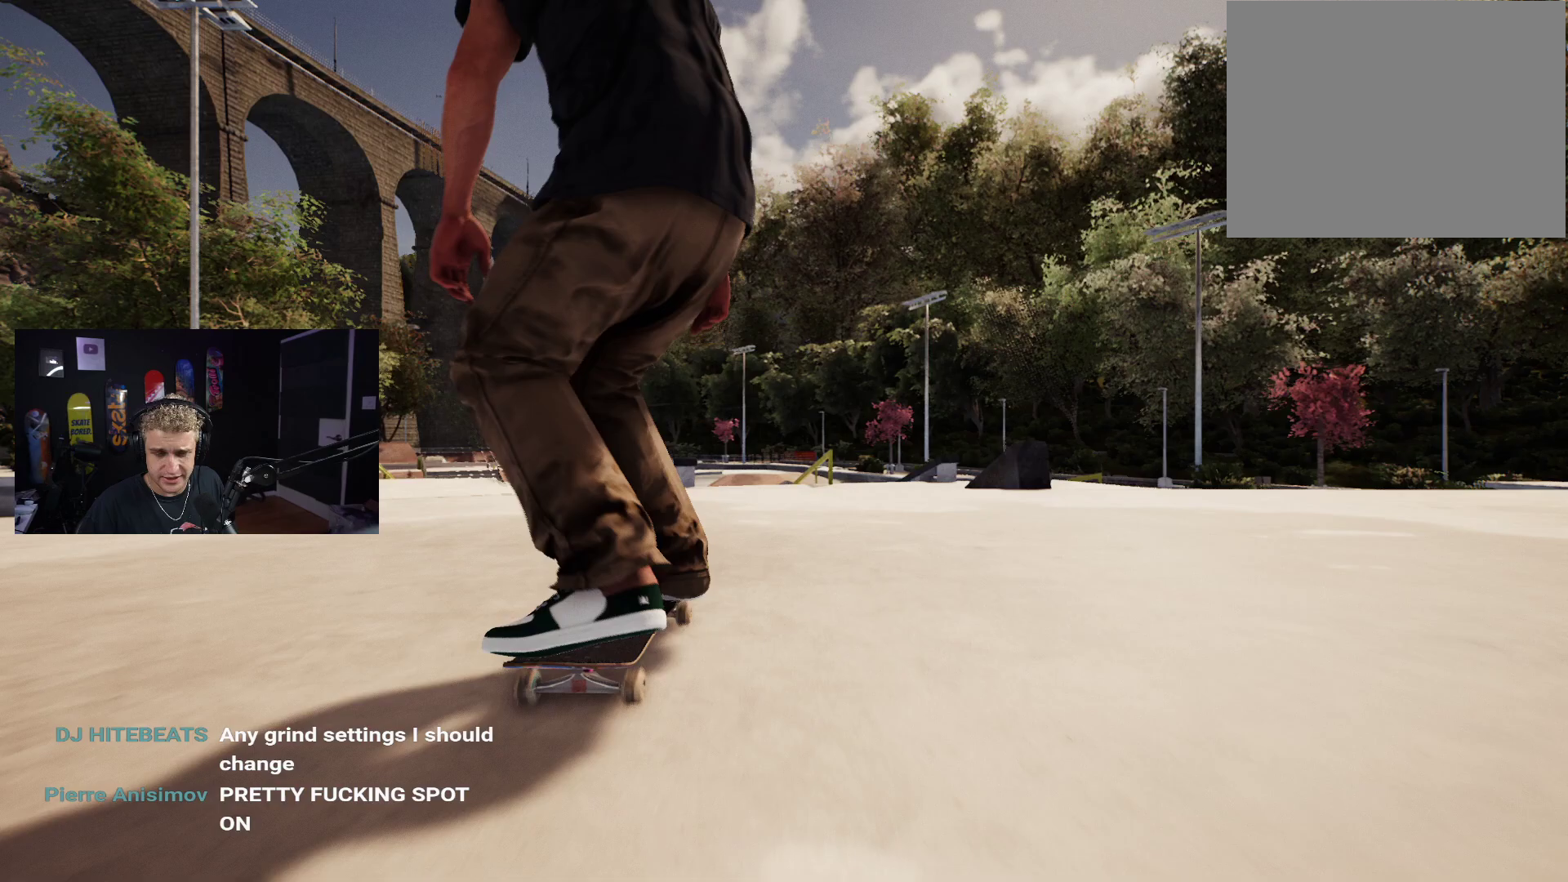
{"buttons": [], "left_stick": "down", "right_stick": "center", "events": [[283, "left_stick", "down"]]}
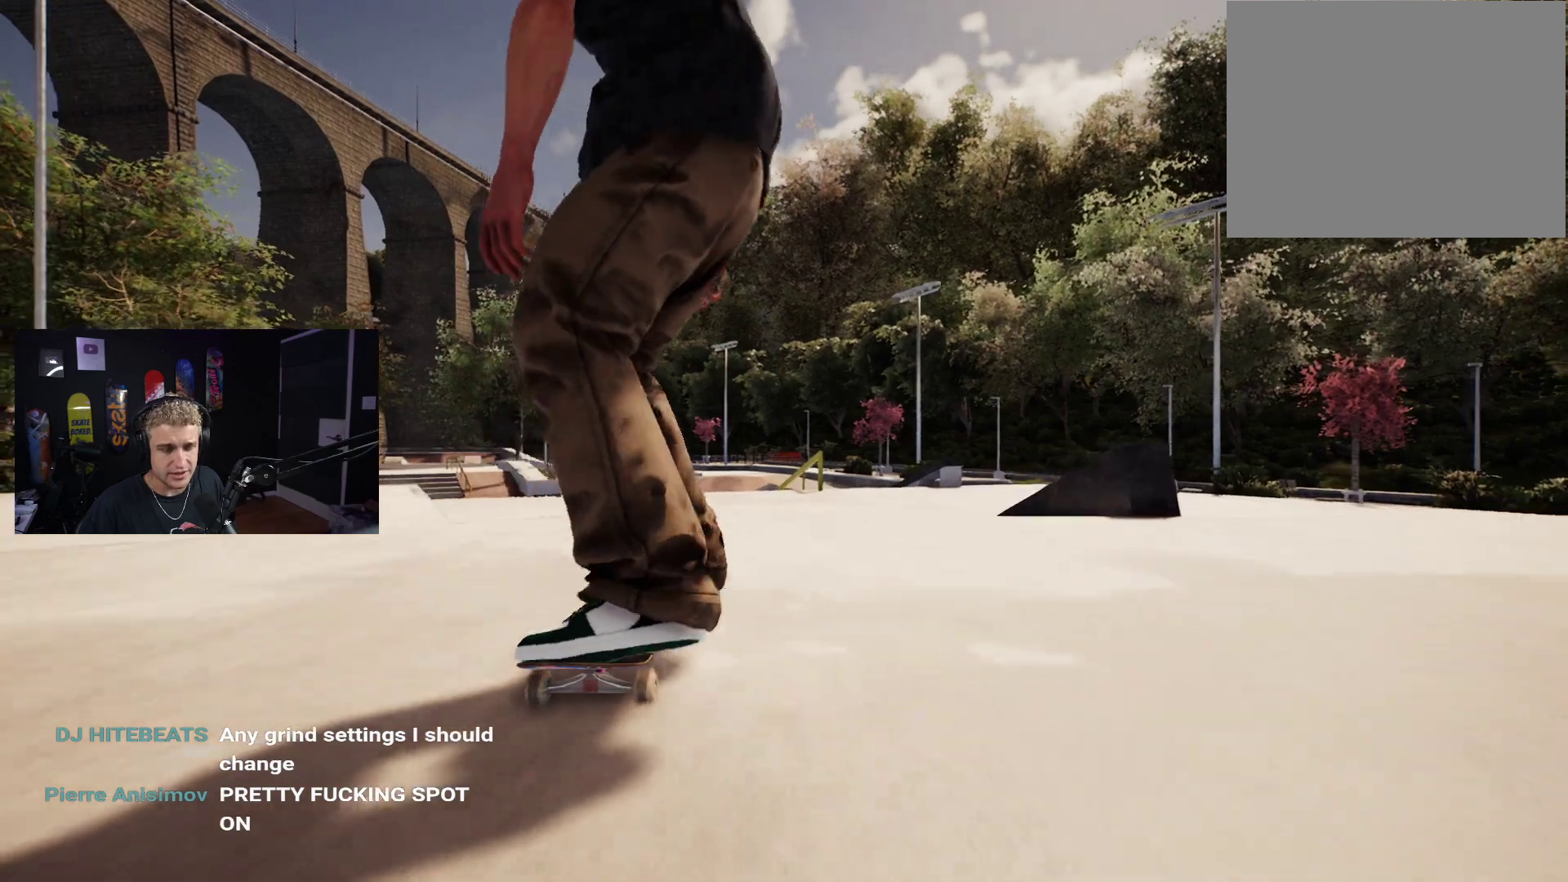
{"buttons": [], "left_stick": "center", "right_stick": "center", "events": [[117, "left_stick", "up-right"], [167, "right_stick", "up-right"], [233, "left_stick", "center"], [267, "right_stick", "center"]]}
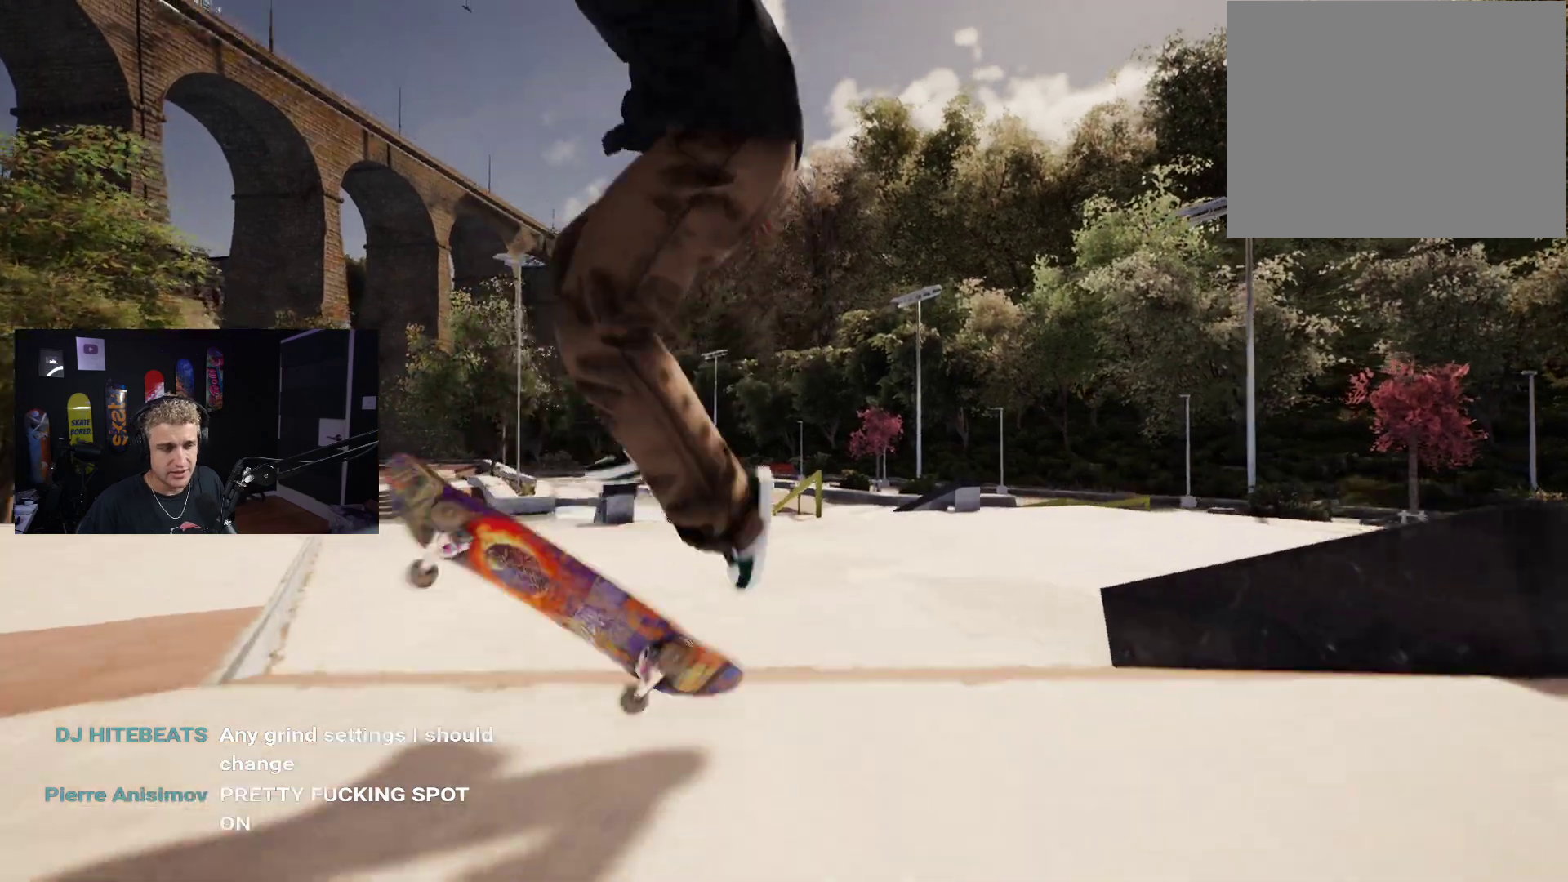
{"buttons": [], "left_stick": "center", "right_stick": "center", "events": [[167, "right_stick", "down"], [233, "right_stick", "center"]]}
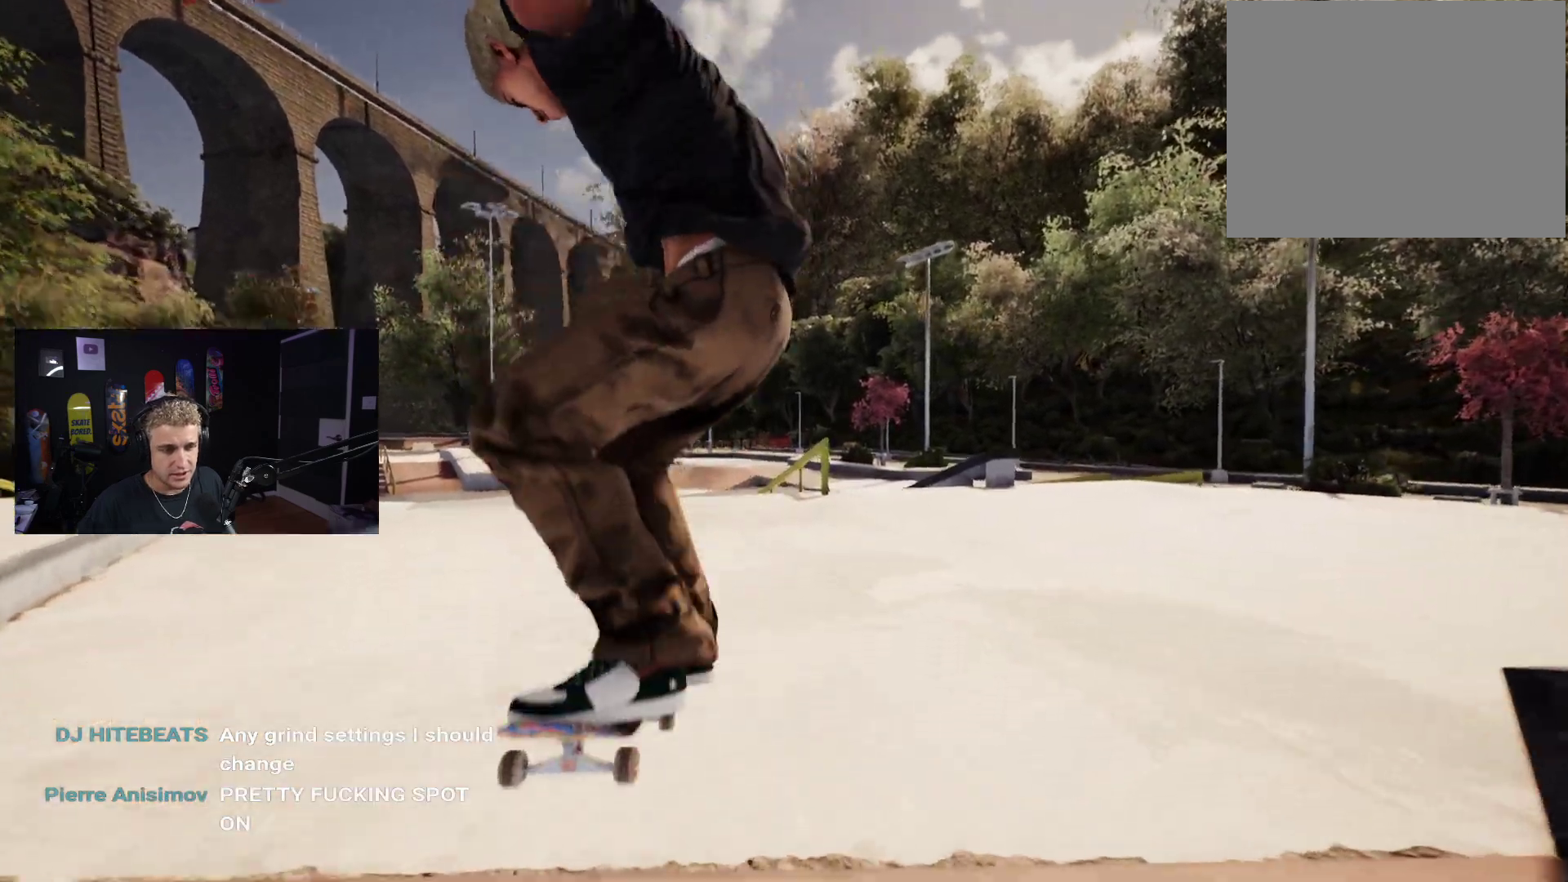
{"buttons": [], "left_stick": "center", "right_stick": "center", "events": []}
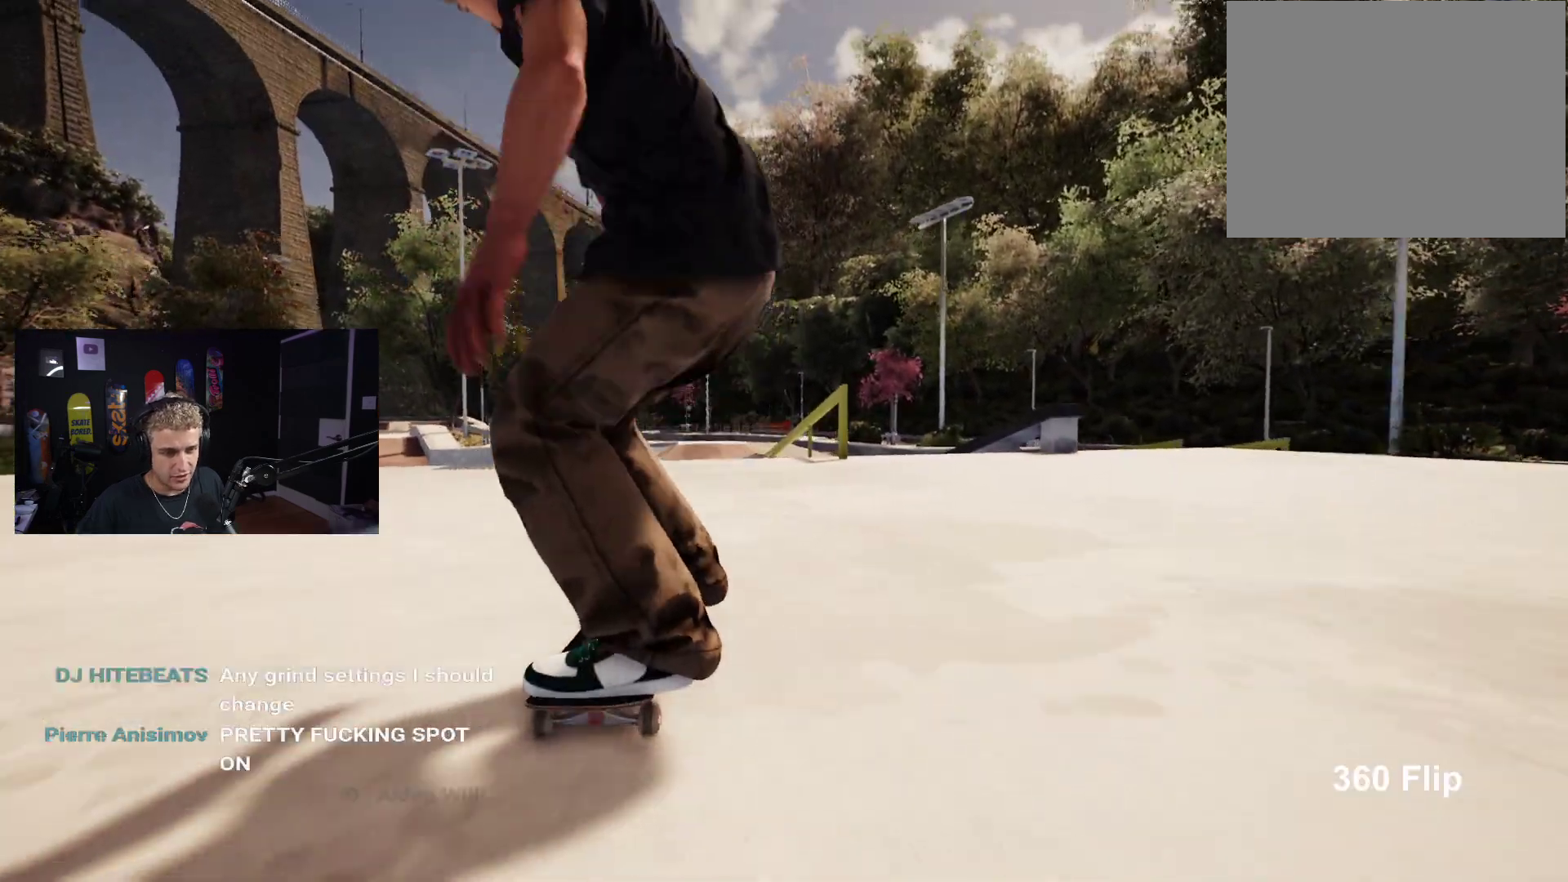
{"buttons": [], "left_stick": "center", "right_stick": "center", "events": []}
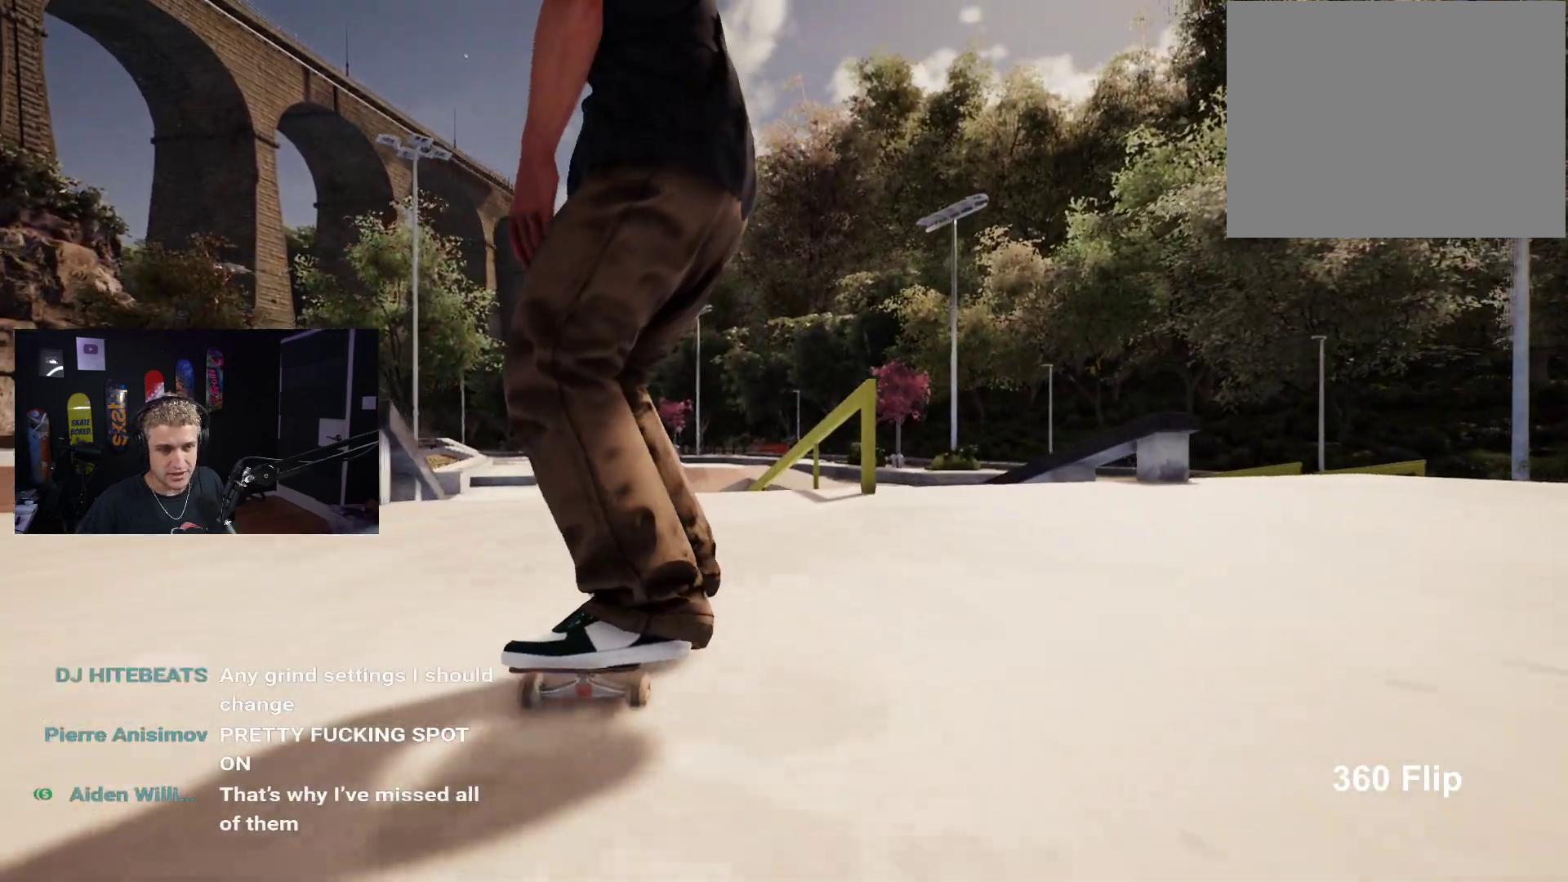
{"buttons": [], "left_stick": "down", "right_stick": "up", "events": [[217, "left_stick", "down"], [500, "right_stick", "up"]]}
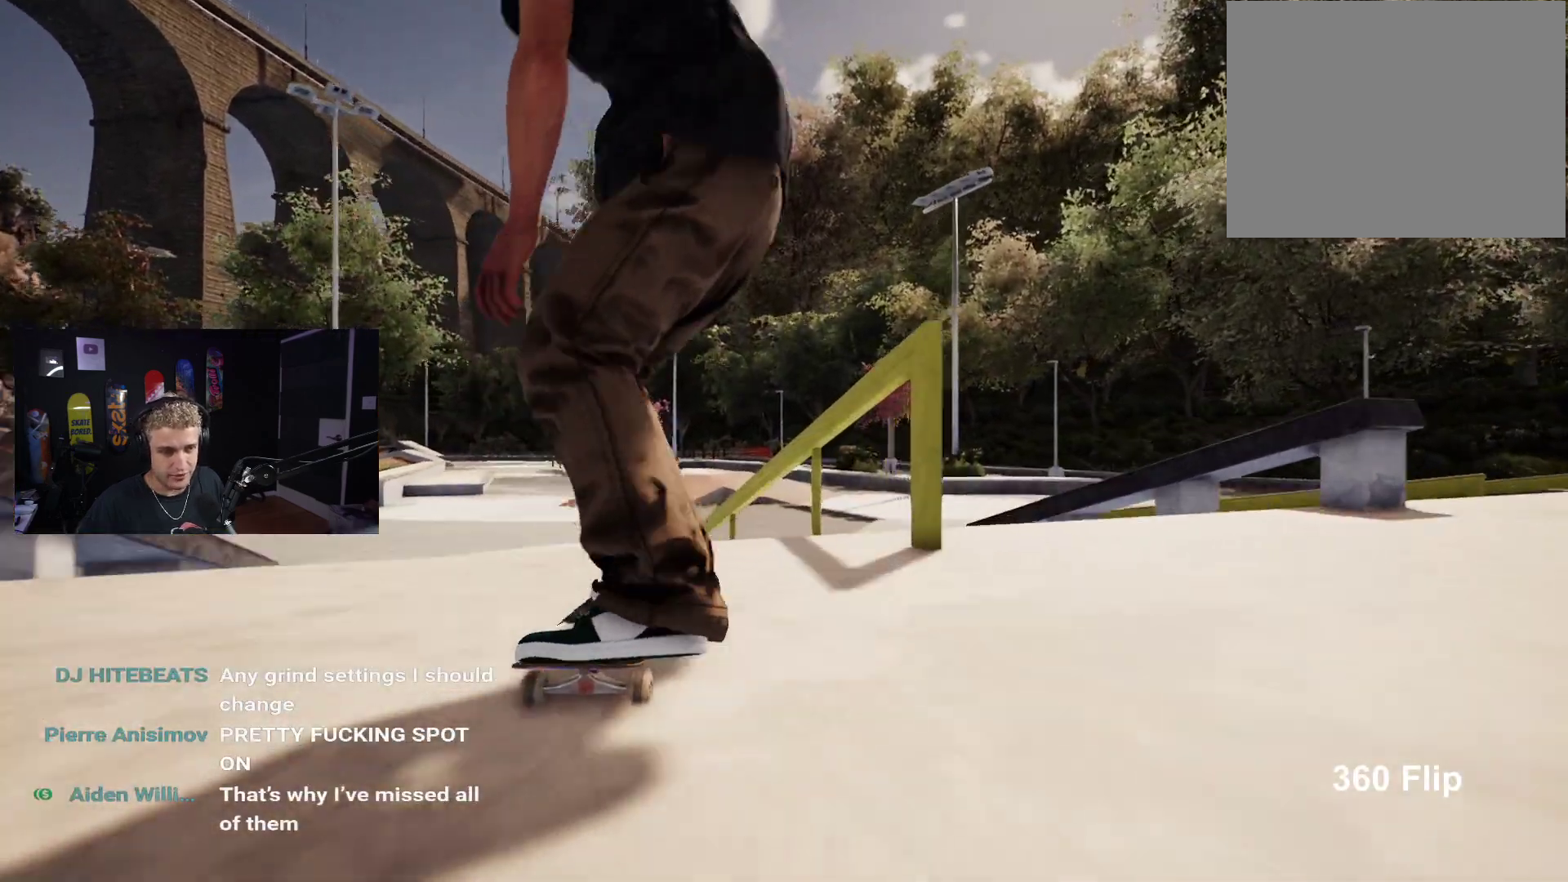
{"buttons": [], "left_stick": "down", "right_stick": "up", "events": [[17, "left_stick", "center"], [100, "right_stick", "center"], [150, "L2", "down"], [383, "left_stick", "down"], [400, "right_stick", "up"], [433, "L2", "up"]]}
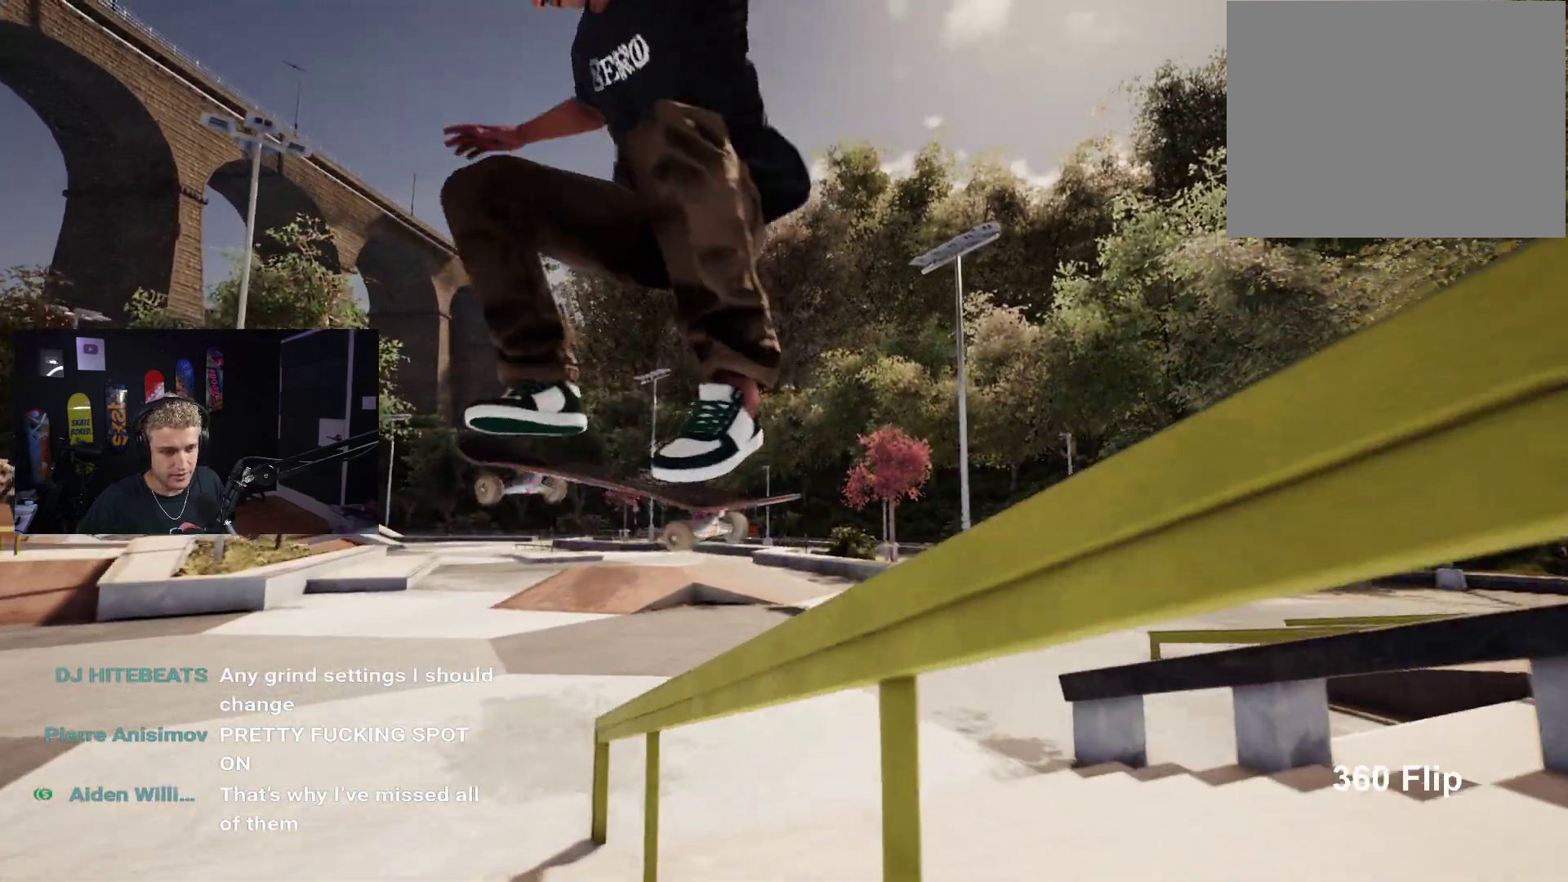
{"buttons": [], "left_stick": "down", "right_stick": "up", "events": []}
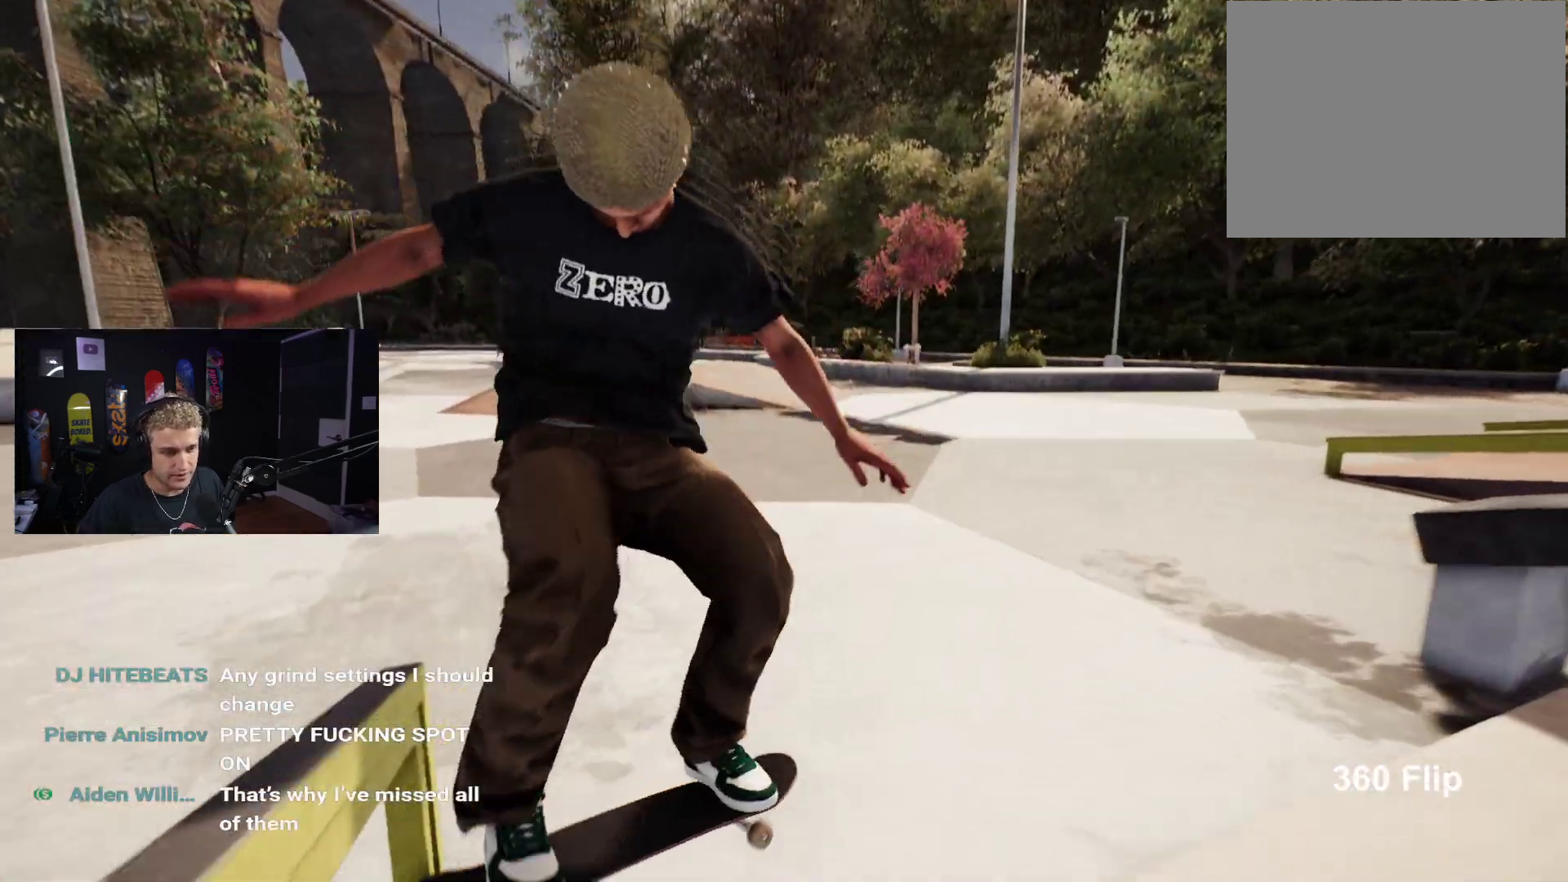
{"buttons": [], "left_stick": "center", "right_stick": "center", "events": [[17, "left_stick", "center"], [17, "right_stick", "center"], [50, "R2", "down"], [200, "DPAD_UP", "down"], [217, "R2", "up"], [500, "DPAD_UP", "up"]]}
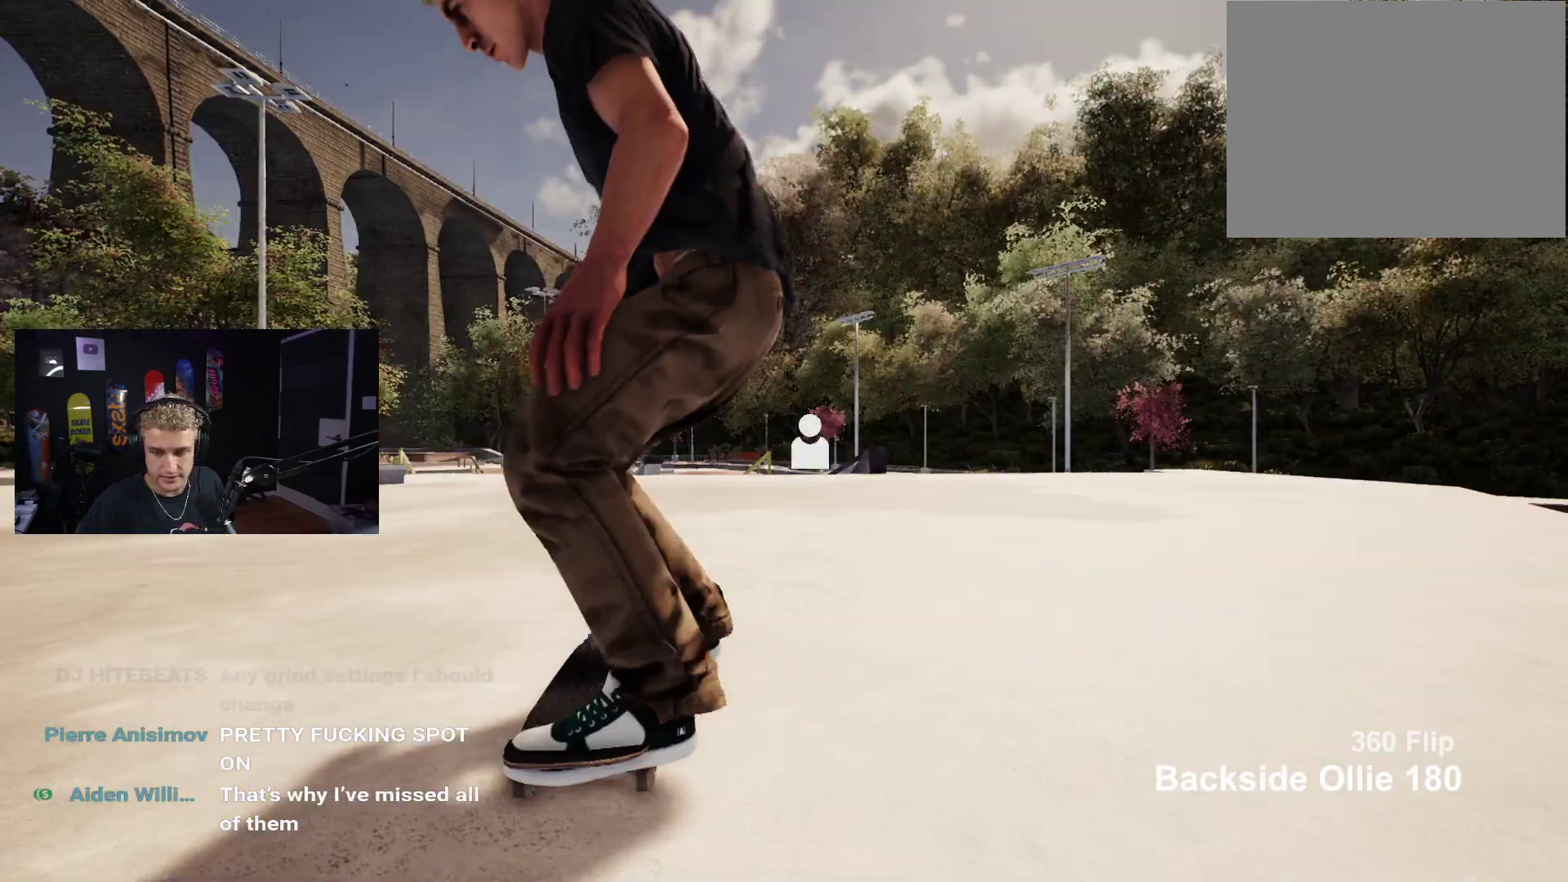
{"buttons": ["X"], "left_stick": "center", "right_stick": "center", "events": [[367, "X", "down"]]}
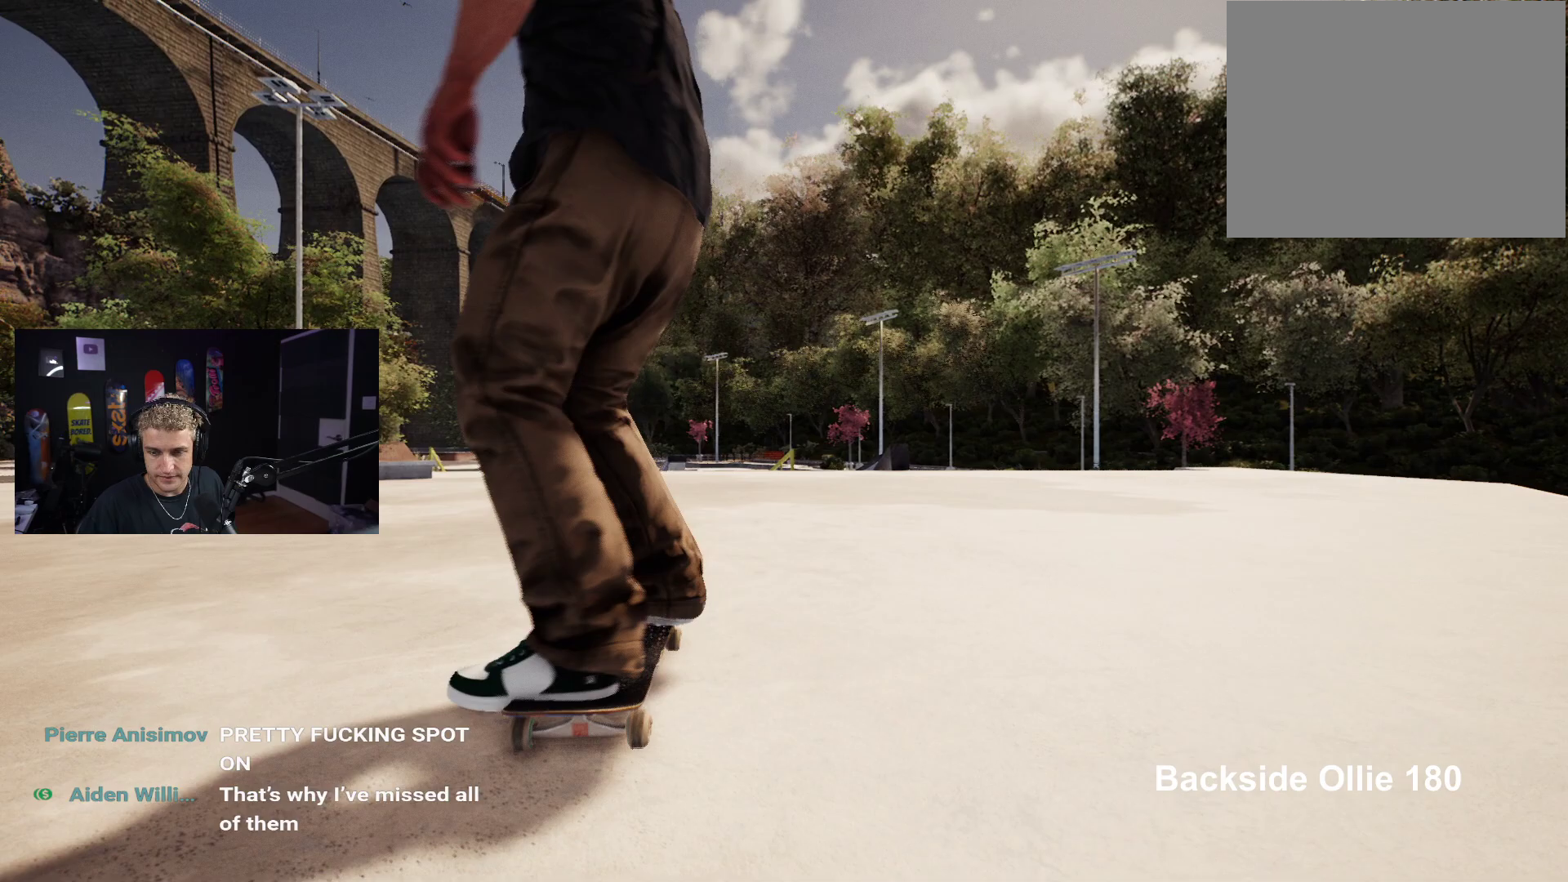
{"buttons": ["X"], "left_stick": "center", "right_stick": "center", "events": [[133, "X", "up"], [333, "R2", "down"], [383, "R2", "up"], [500, "X", "down"]]}
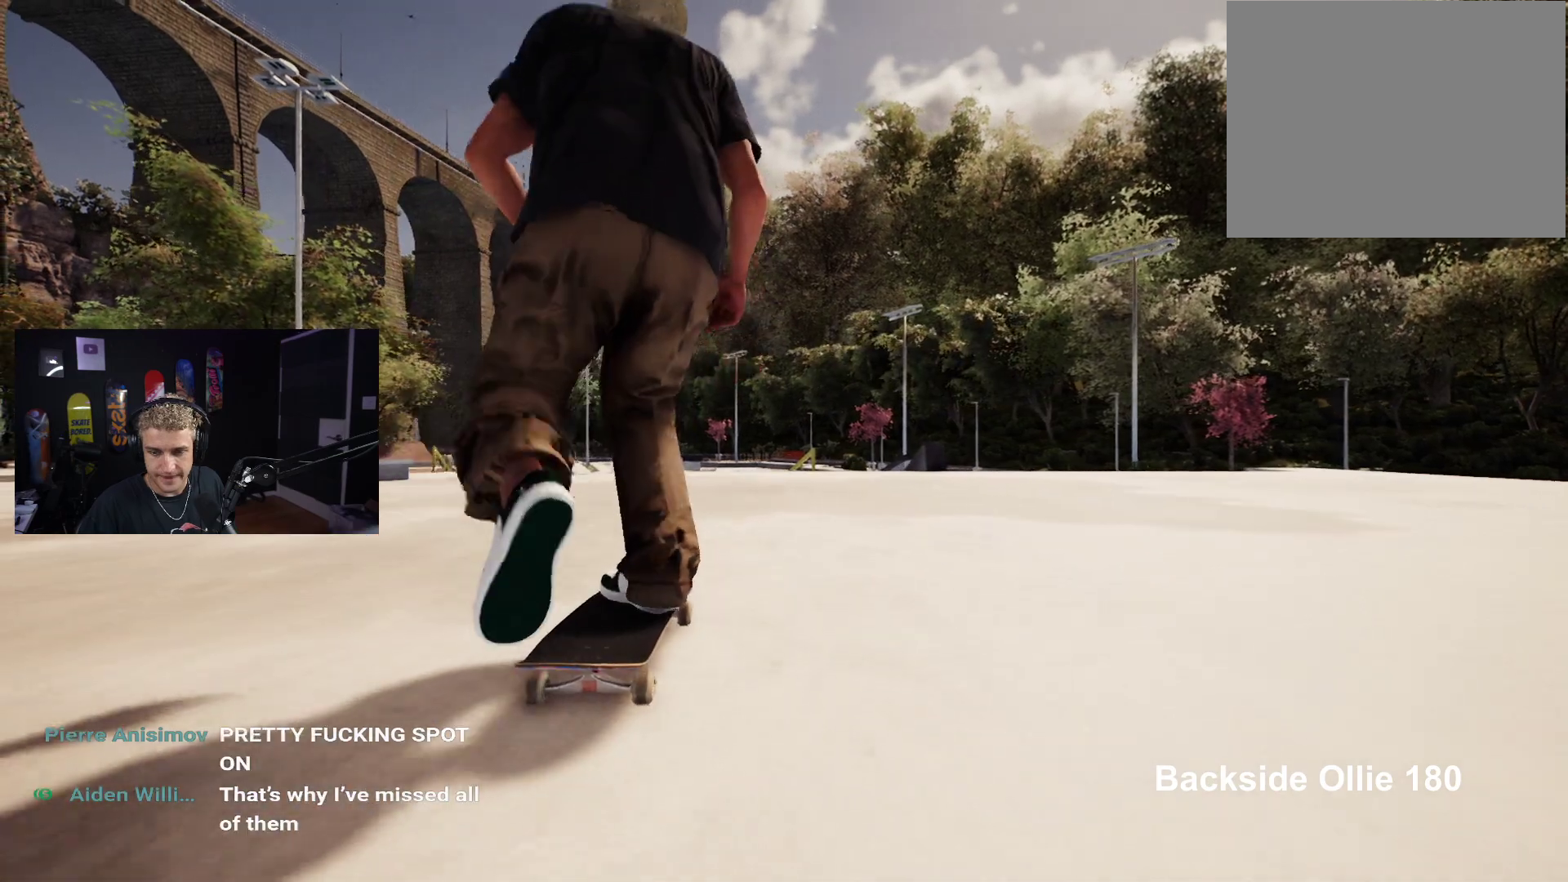
{"buttons": [], "left_stick": "center", "right_stick": "center", "events": [[333, "X", "up"]]}
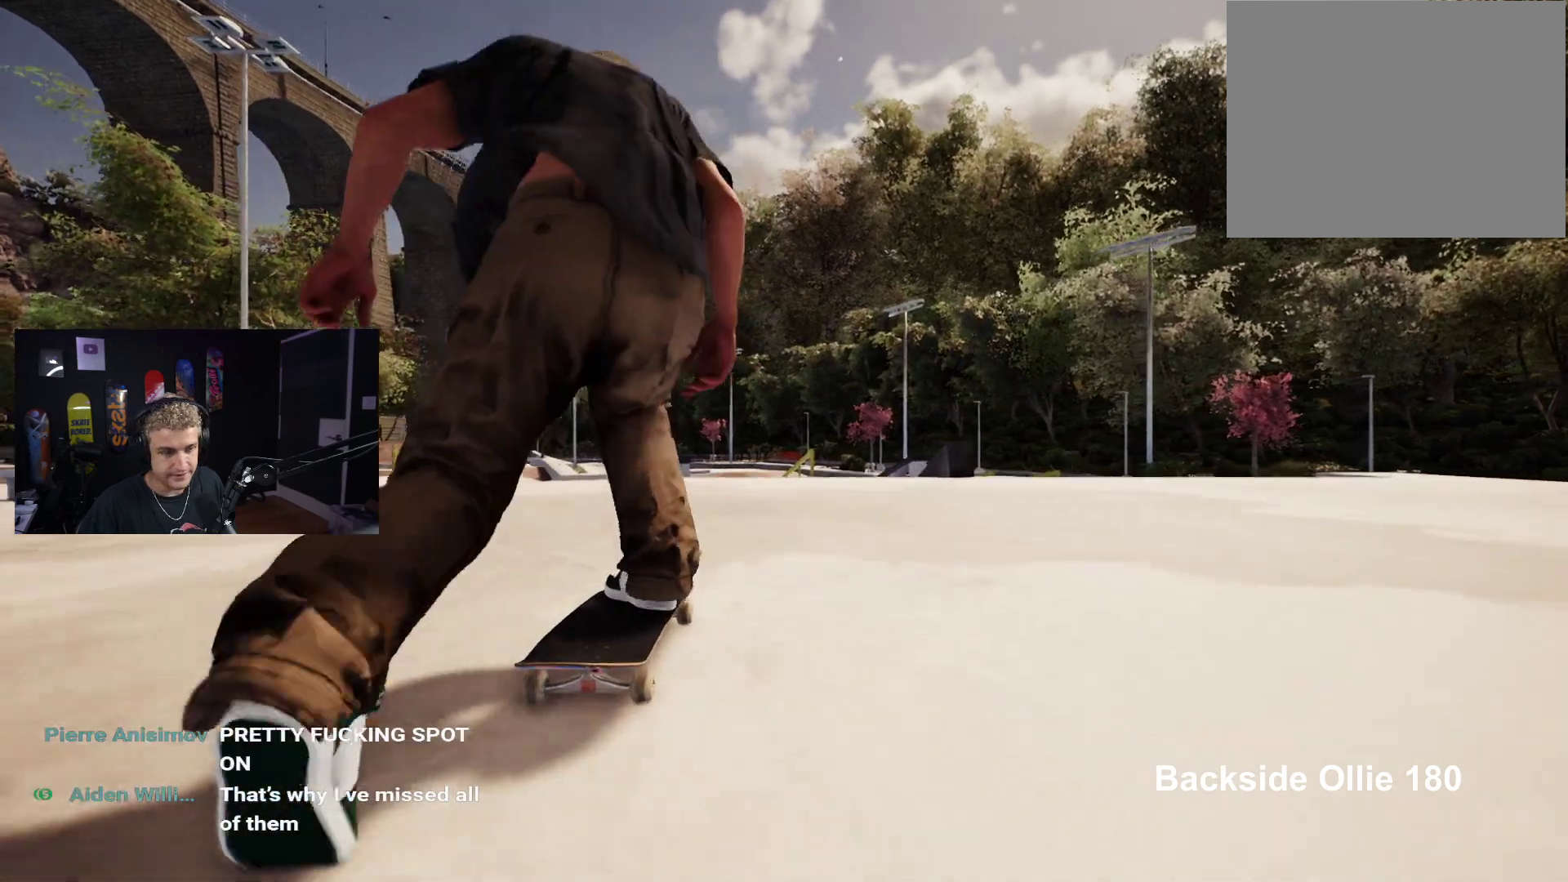
{"buttons": [], "left_stick": "down", "right_stick": "center", "events": [[500, "left_stick", "down"]]}
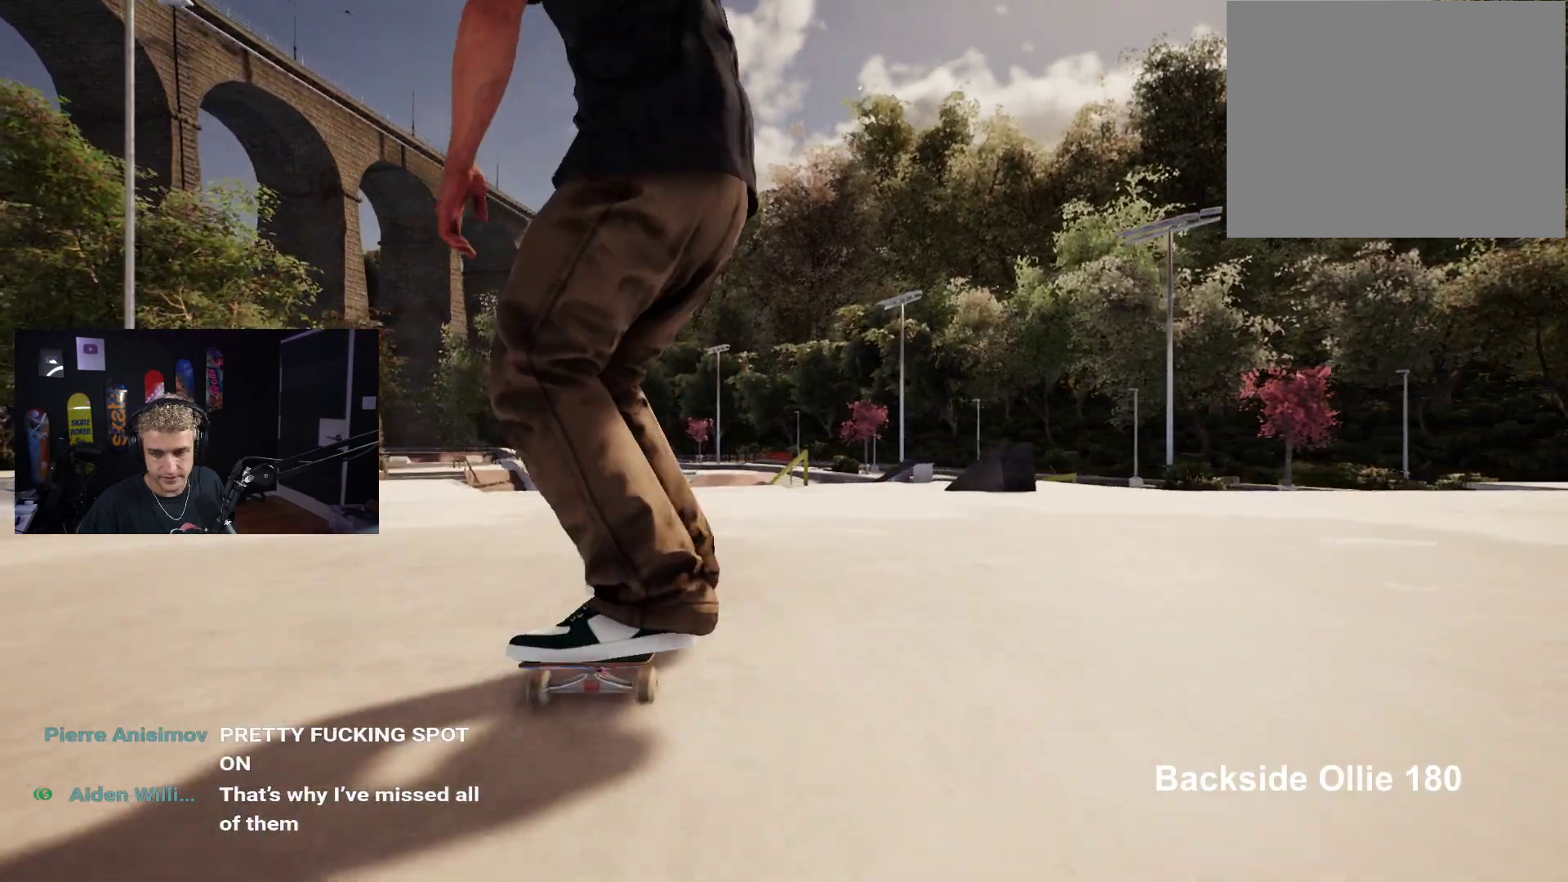
{"buttons": ["R2"], "left_stick": "center", "right_stick": "center", "events": [[367, "right_stick", "down-right"], [417, "left_stick", "center"], [450, "right_stick", "center"], [500, "R2", "down"]]}
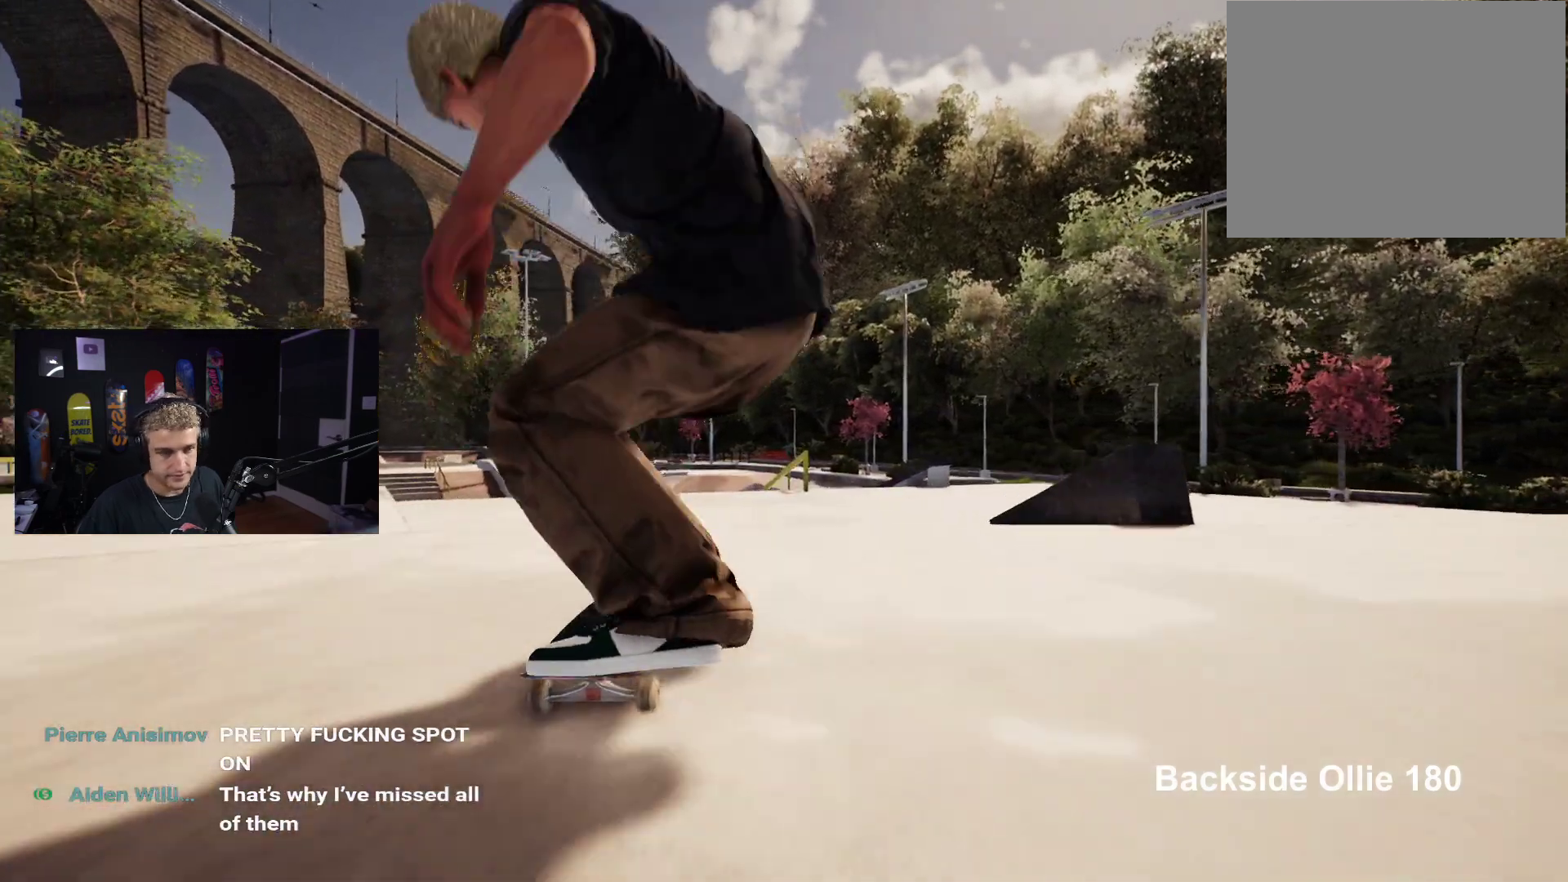
{"buttons": [], "left_stick": "center", "right_stick": "center", "events": [[333, "R2", "up"], [433, "left_stick", "up"], [500, "left_stick", "center"]]}
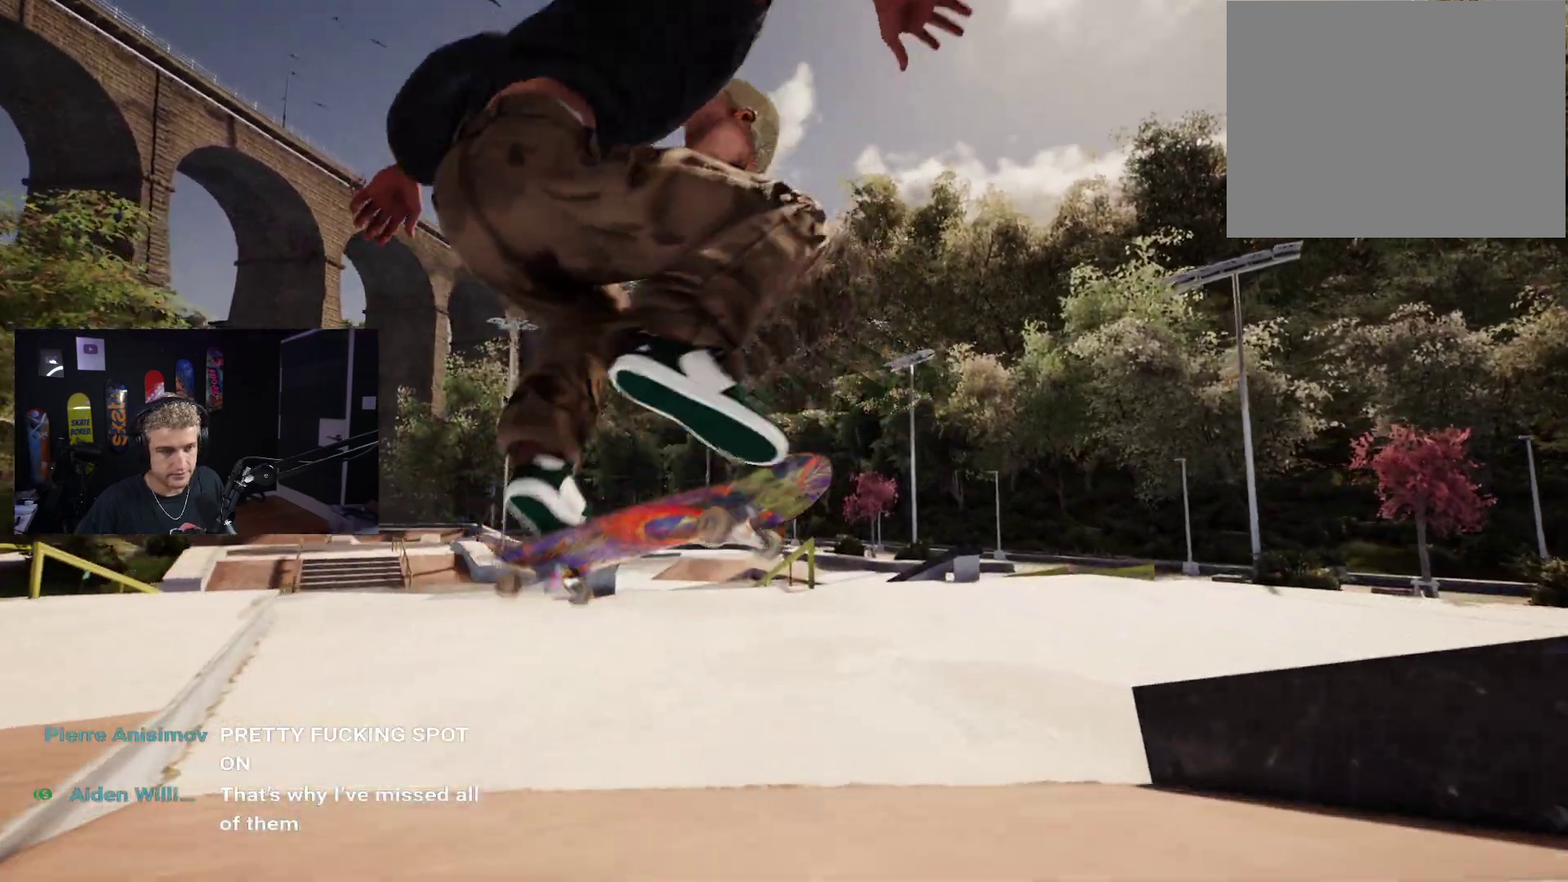
{"buttons": [], "left_stick": "center", "right_stick": "center", "events": []}
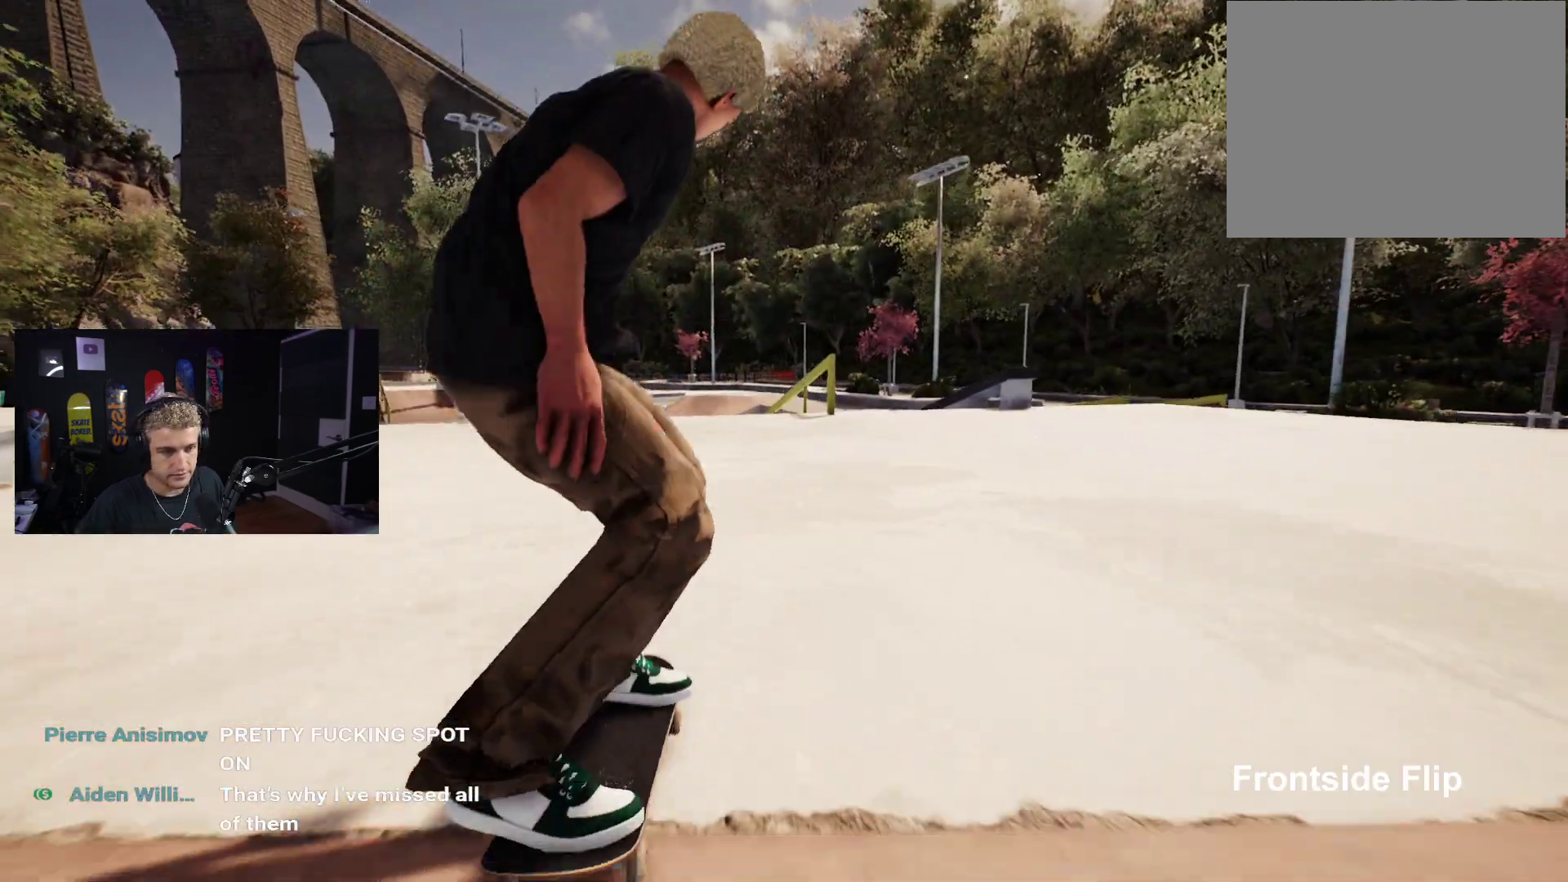
{"buttons": [], "left_stick": "center", "right_stick": "center", "events": [[67, "R2", "down"], [133, "R2", "up"]]}
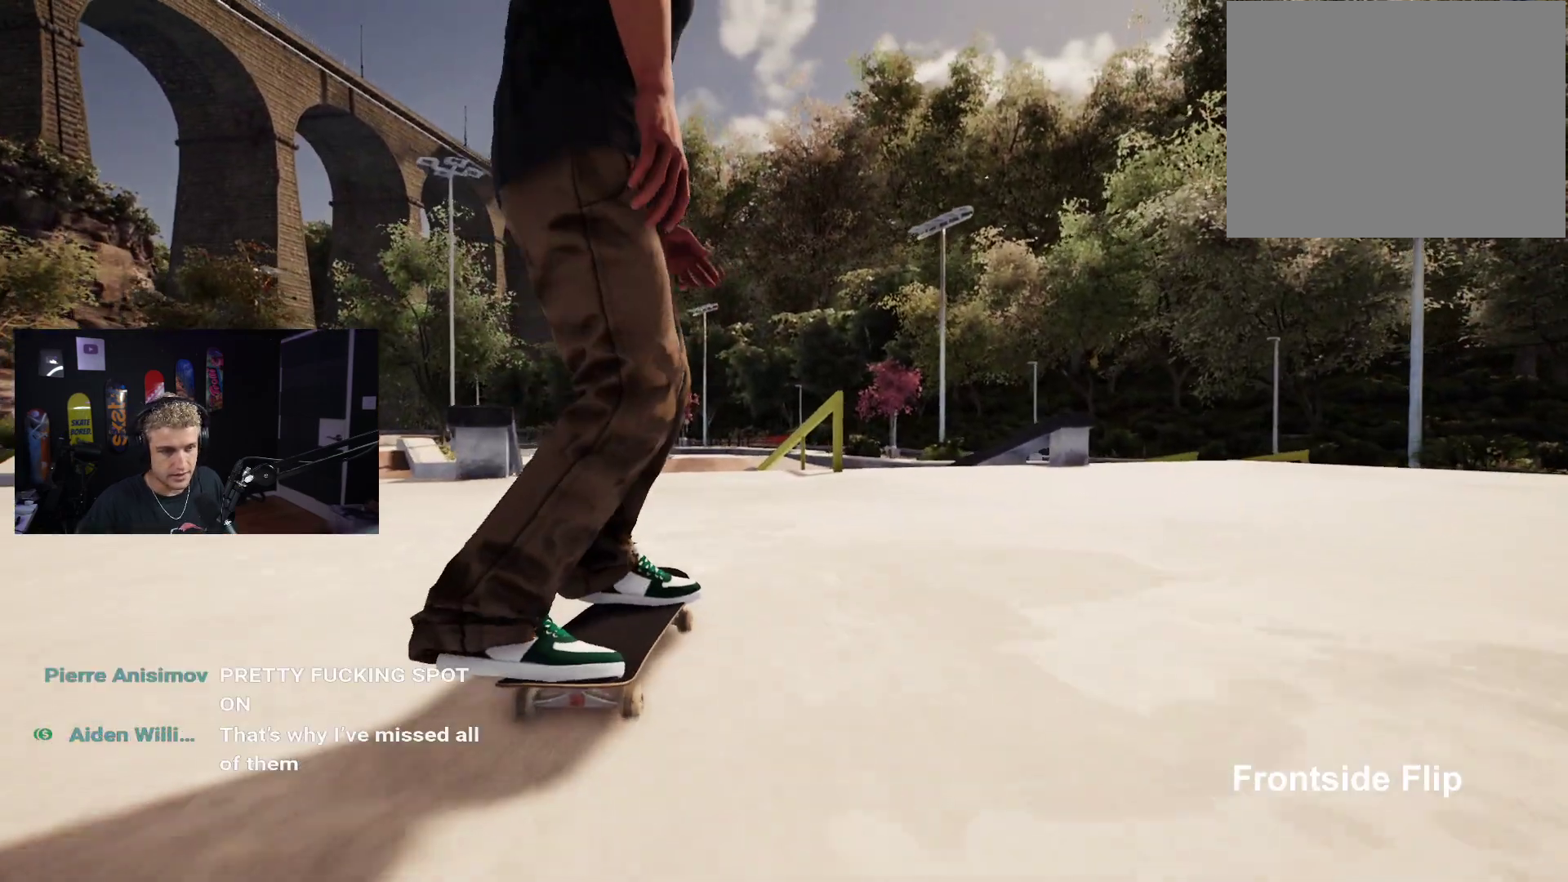
{"buttons": [], "left_stick": "center", "right_stick": "center", "events": []}
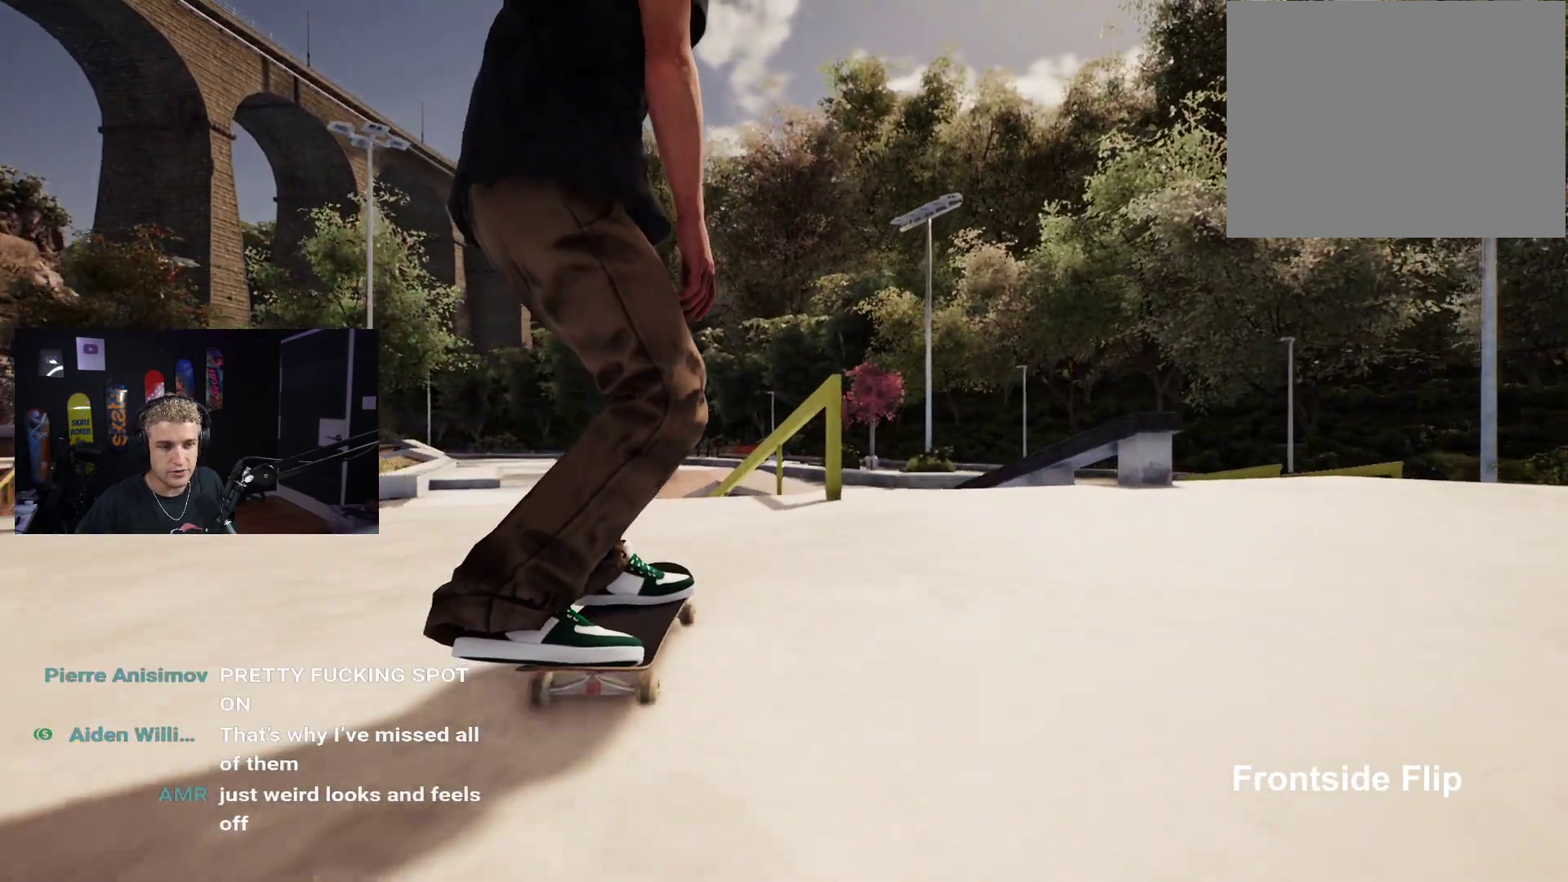
{"buttons": [], "left_stick": "center", "right_stick": "center", "events": [[117, "right_stick", "down"], [200, "L2", "down"], [300, "L2", "up"], [417, "left_stick", "left"], [467, "right_stick", "center"], [483, "left_stick", "center"]]}
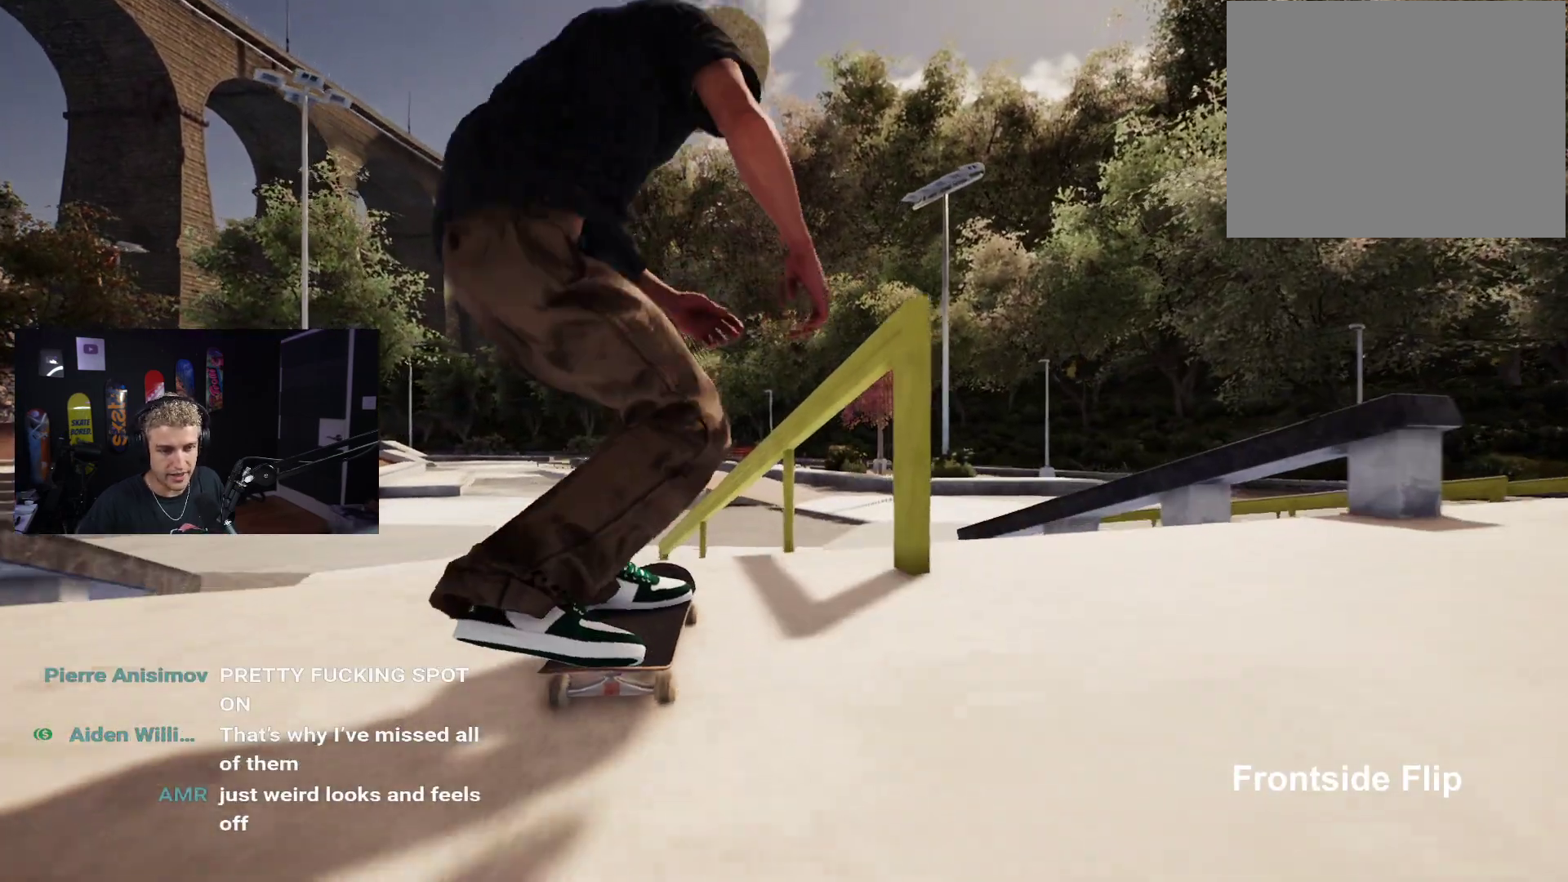
{"buttons": [], "left_stick": "up", "right_stick": "down", "events": [[183, "R2", "down"], [350, "R2", "up"], [467, "left_stick", "up"], [483, "right_stick", "down"]]}
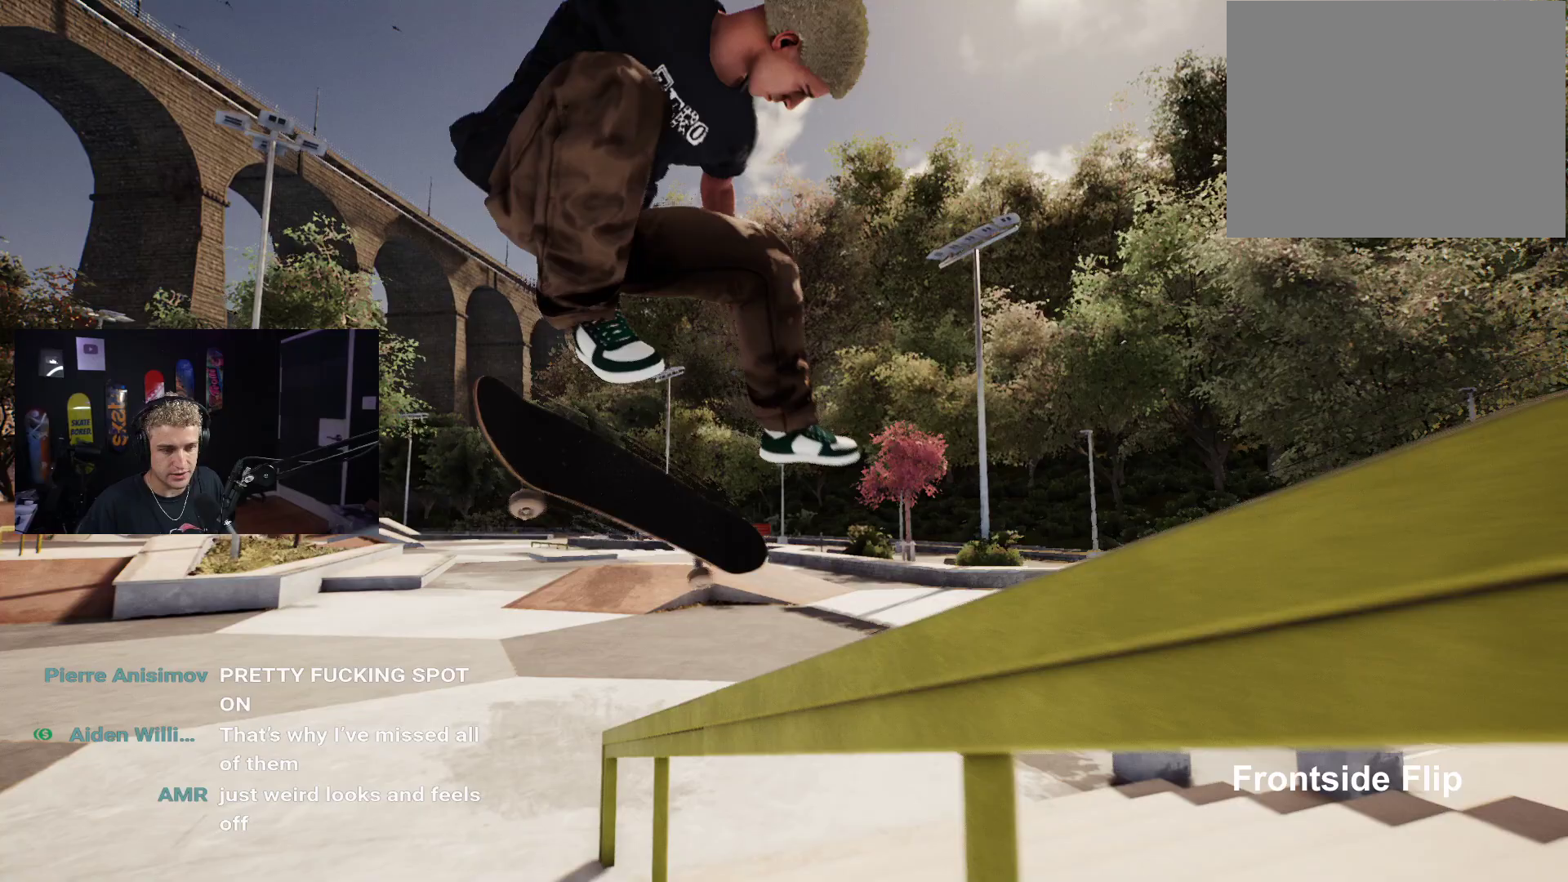
{"buttons": [], "left_stick": "up", "right_stick": "down", "events": []}
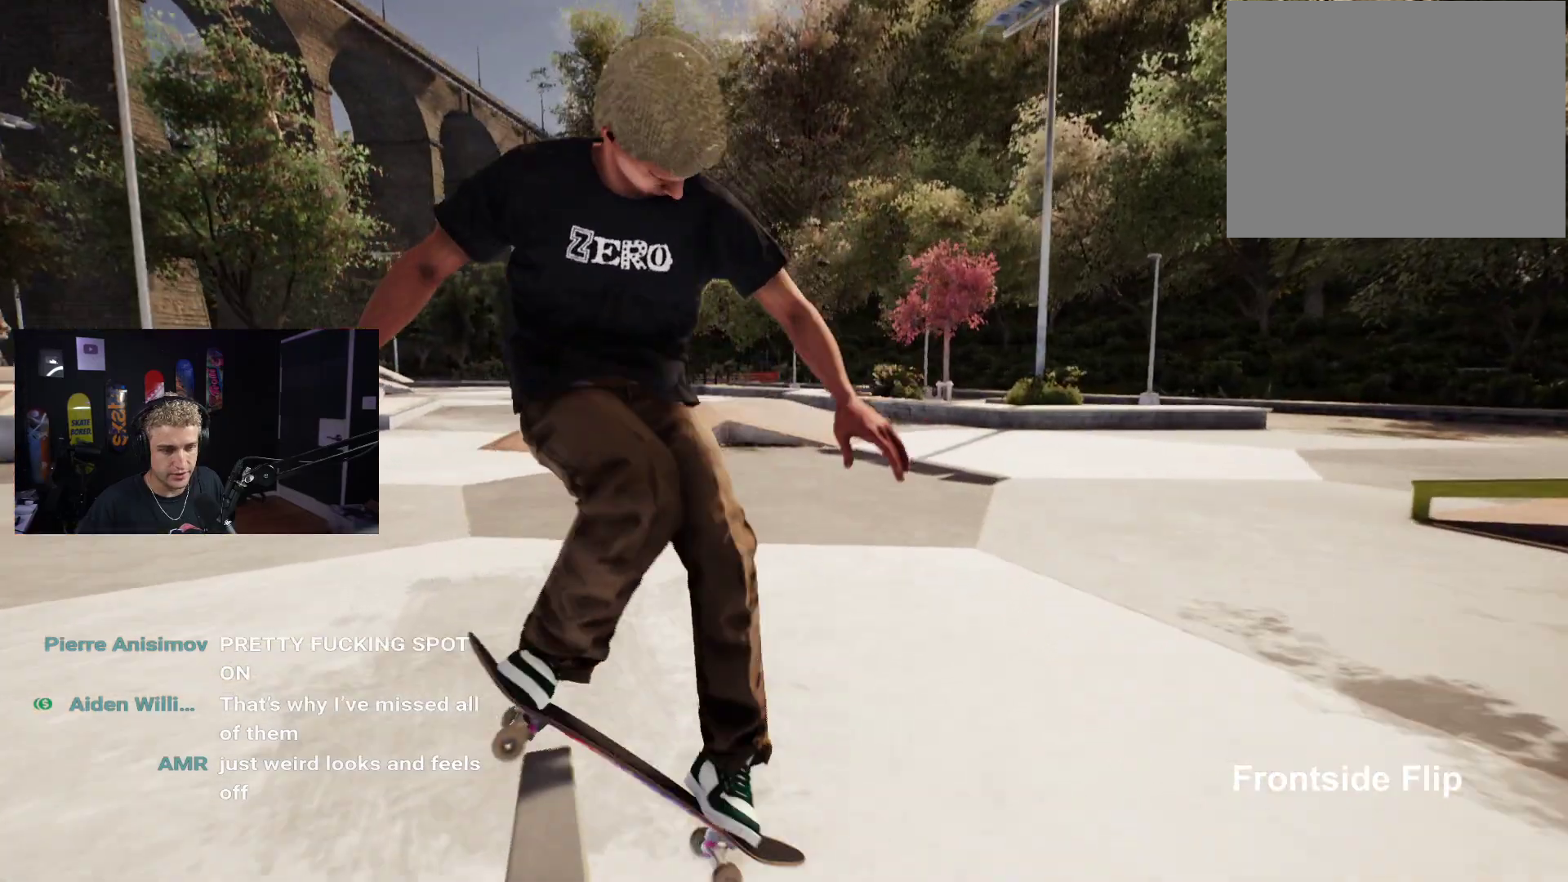
{"buttons": ["L2"], "left_stick": "center", "right_stick": "center", "events": [[17, "L2", "down"], [17, "left_stick", "center"], [33, "right_stick", "center"], [317, "L2", "up"], [417, "L2", "down"]]}